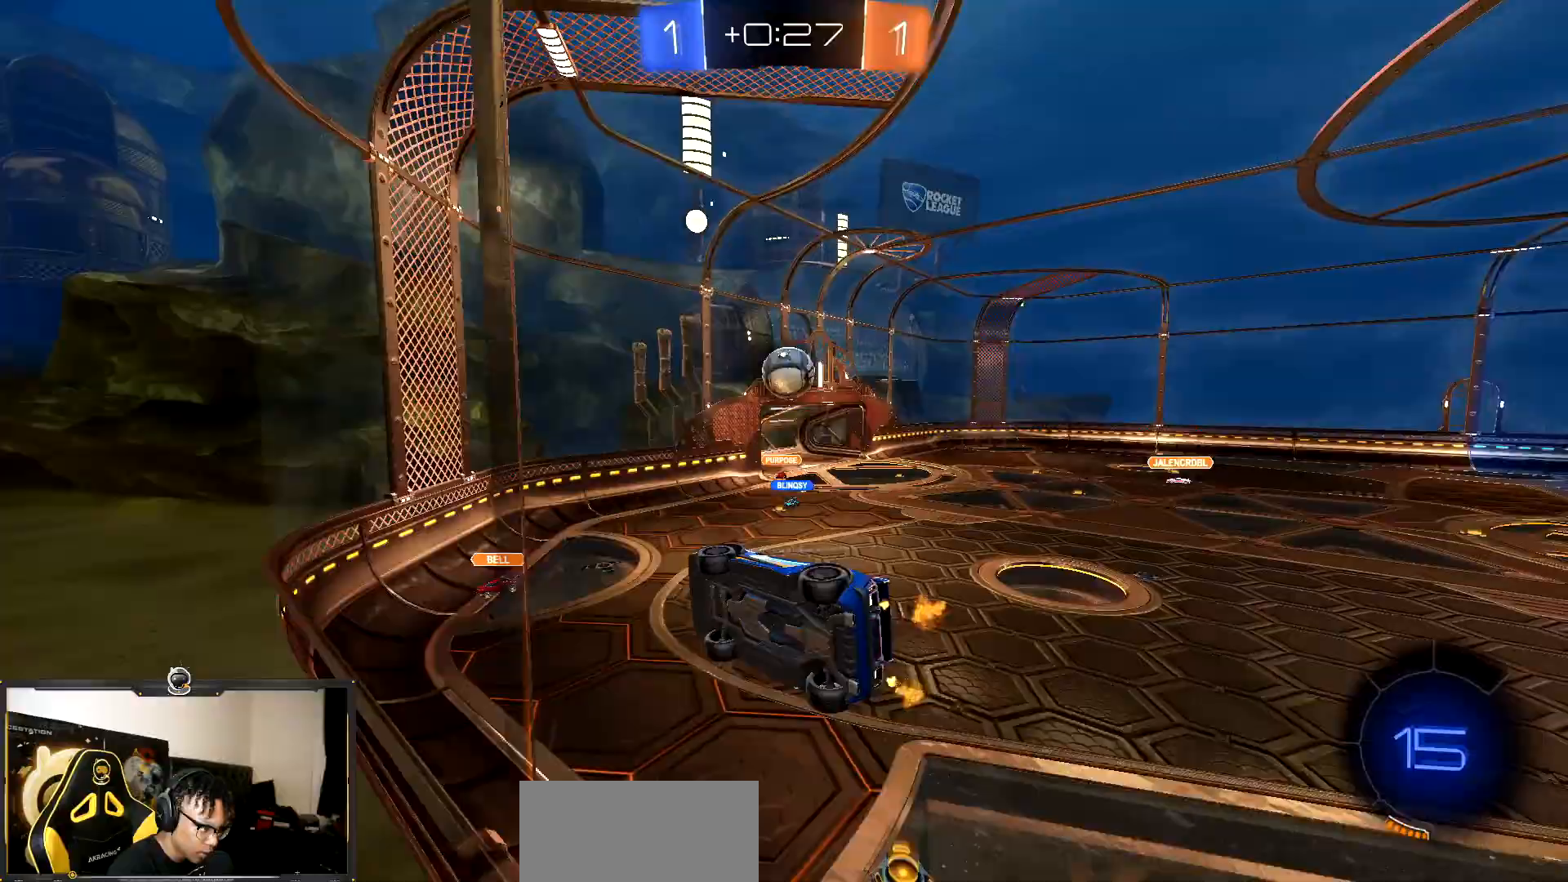
Gameplay with a controller (PlayStation layout); each line is a JSON object with the inputs held at the frame after it. "events" lists button and stick changes between this image and that frame as [ms after this image, input, new state], when the widget could be followed in between. Not read: L3 R3.
{"buttons": ["CROSS", "R1", "R2"], "events": [[100, "R1", "up"], [133, "CROSS", "up"], [233, "R1", "down"], [317, "L1", "up"], [467, "CROSS", "down"]]}
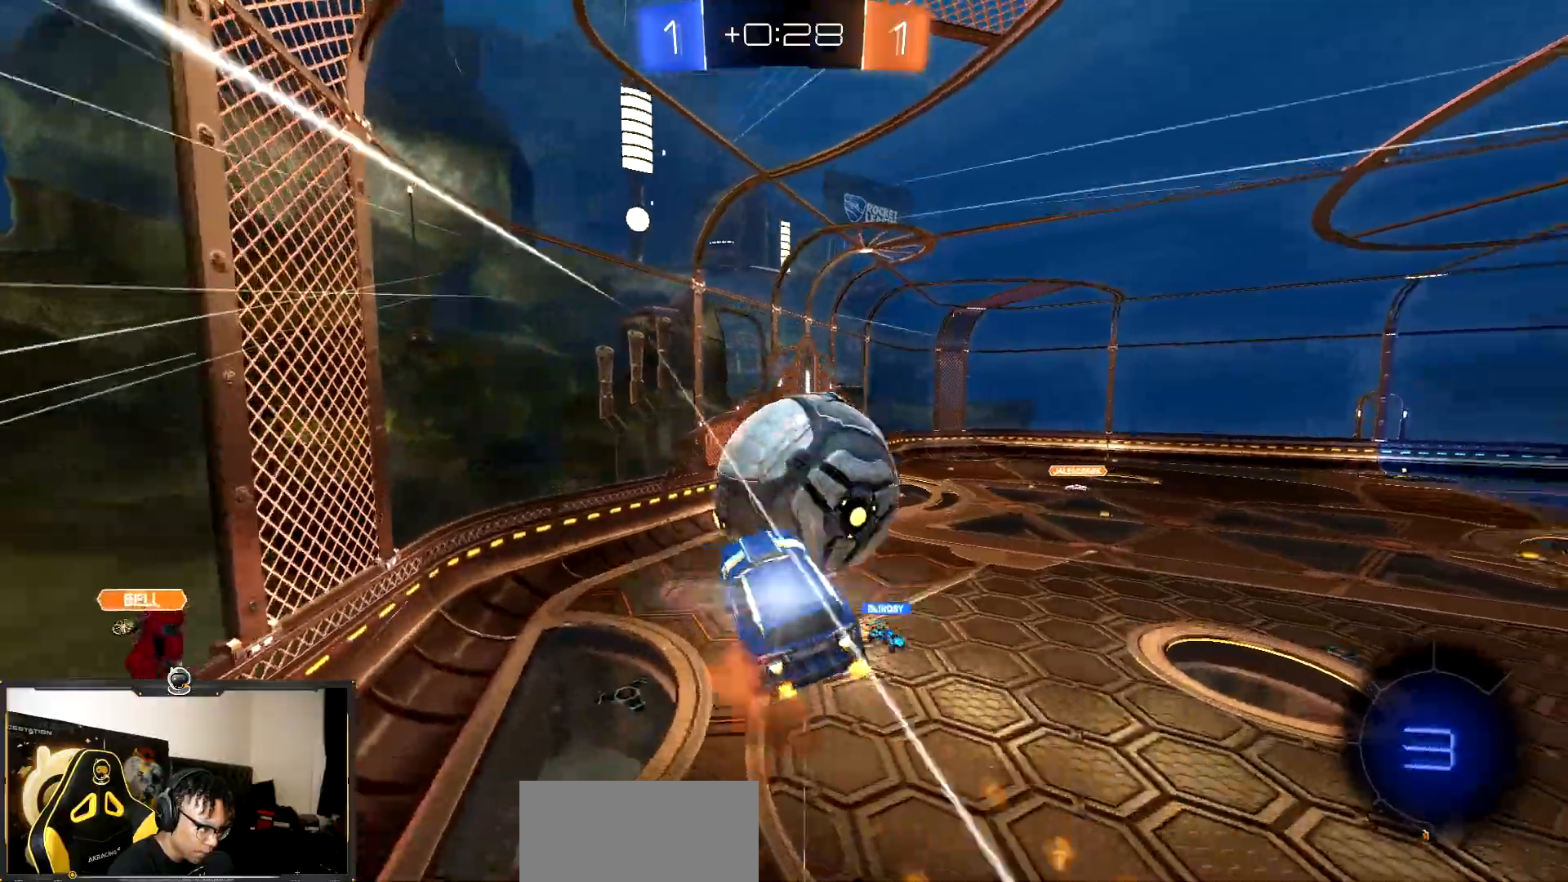
{"buttons": ["R2"], "events": [[333, "CROSS", "up"], [383, "R1", "up"]]}
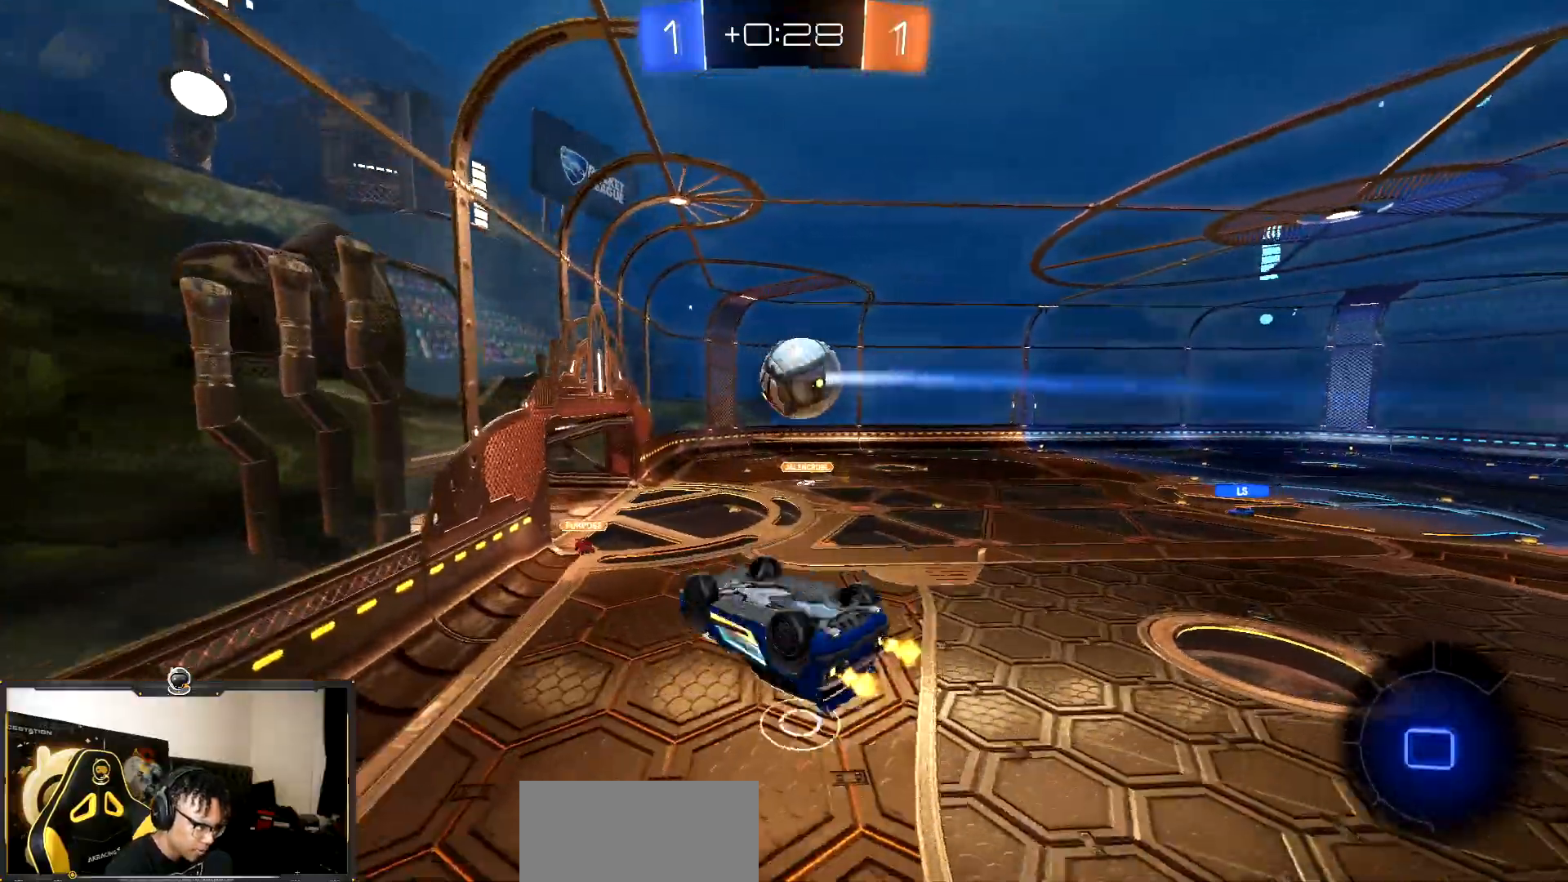
{"buttons": ["L1", "R2"], "events": [[17, "L1", "down"]]}
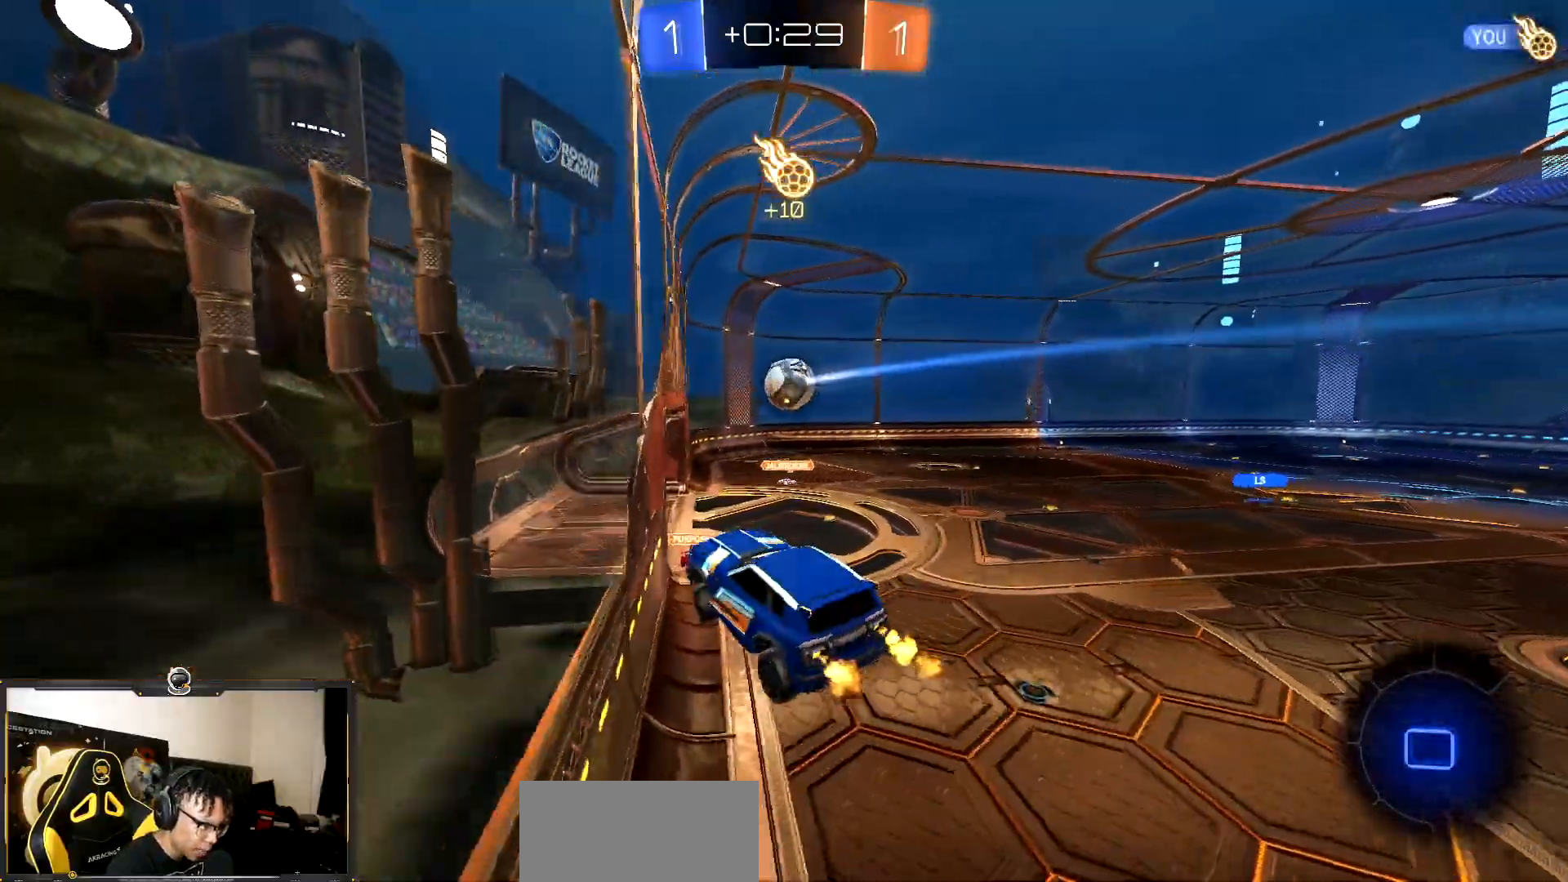
{"buttons": ["L1", "R2"], "events": [[233, "CROSS", "down"], [333, "CROSS", "up"], [383, "CROSS", "down"], [467, "CROSS", "up"]]}
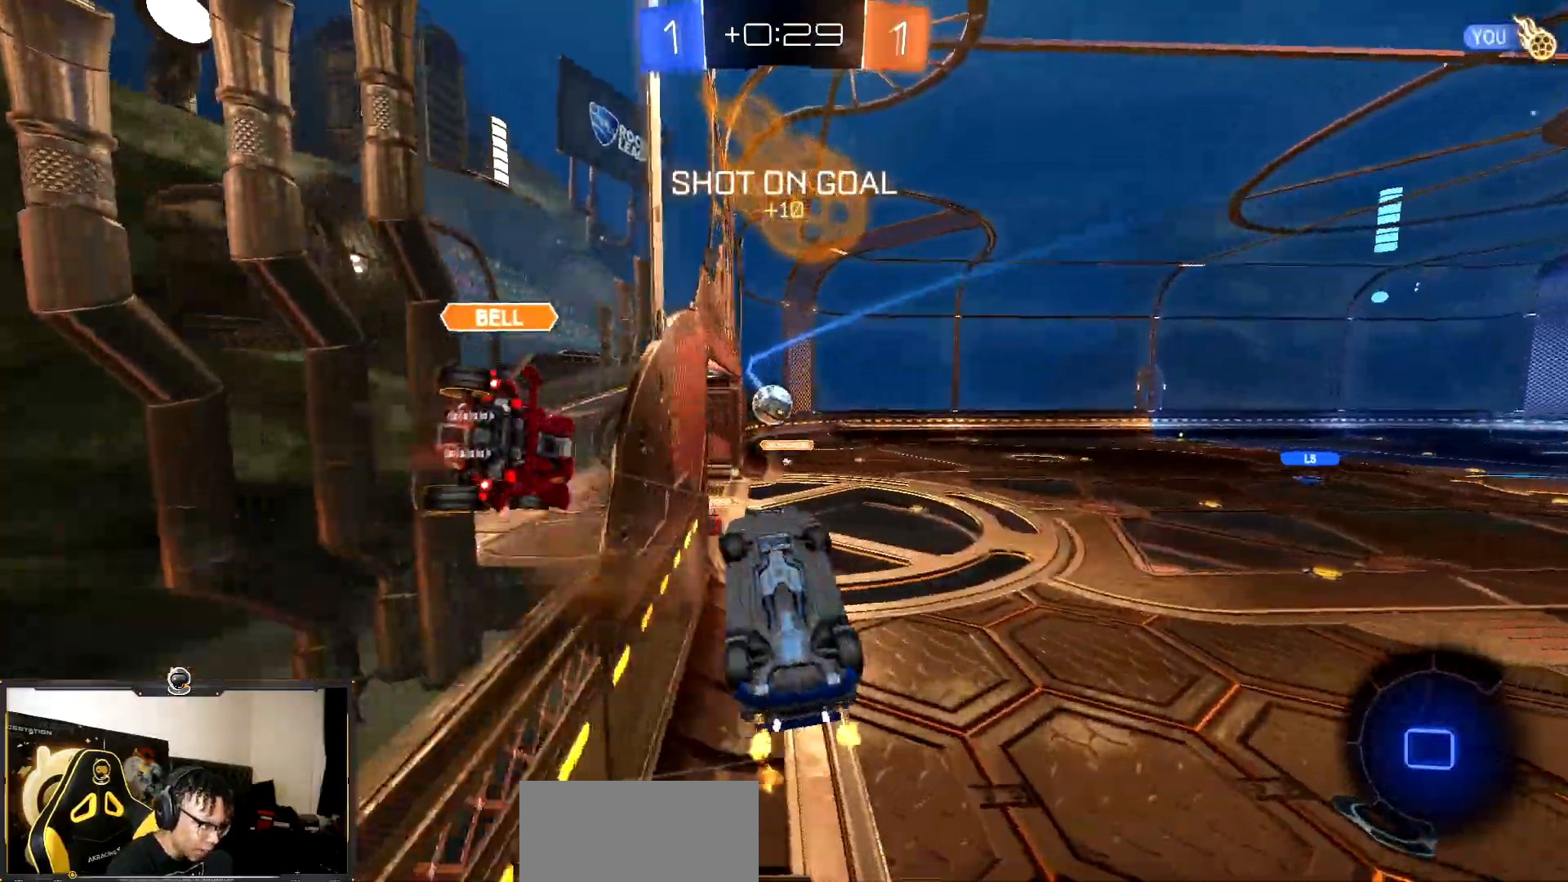
{"buttons": ["TRIANGLE", "R2"], "events": [[83, "CROSS", "down"], [200, "CROSS", "up"], [283, "L1", "up"], [433, "TRIANGLE", "down"]]}
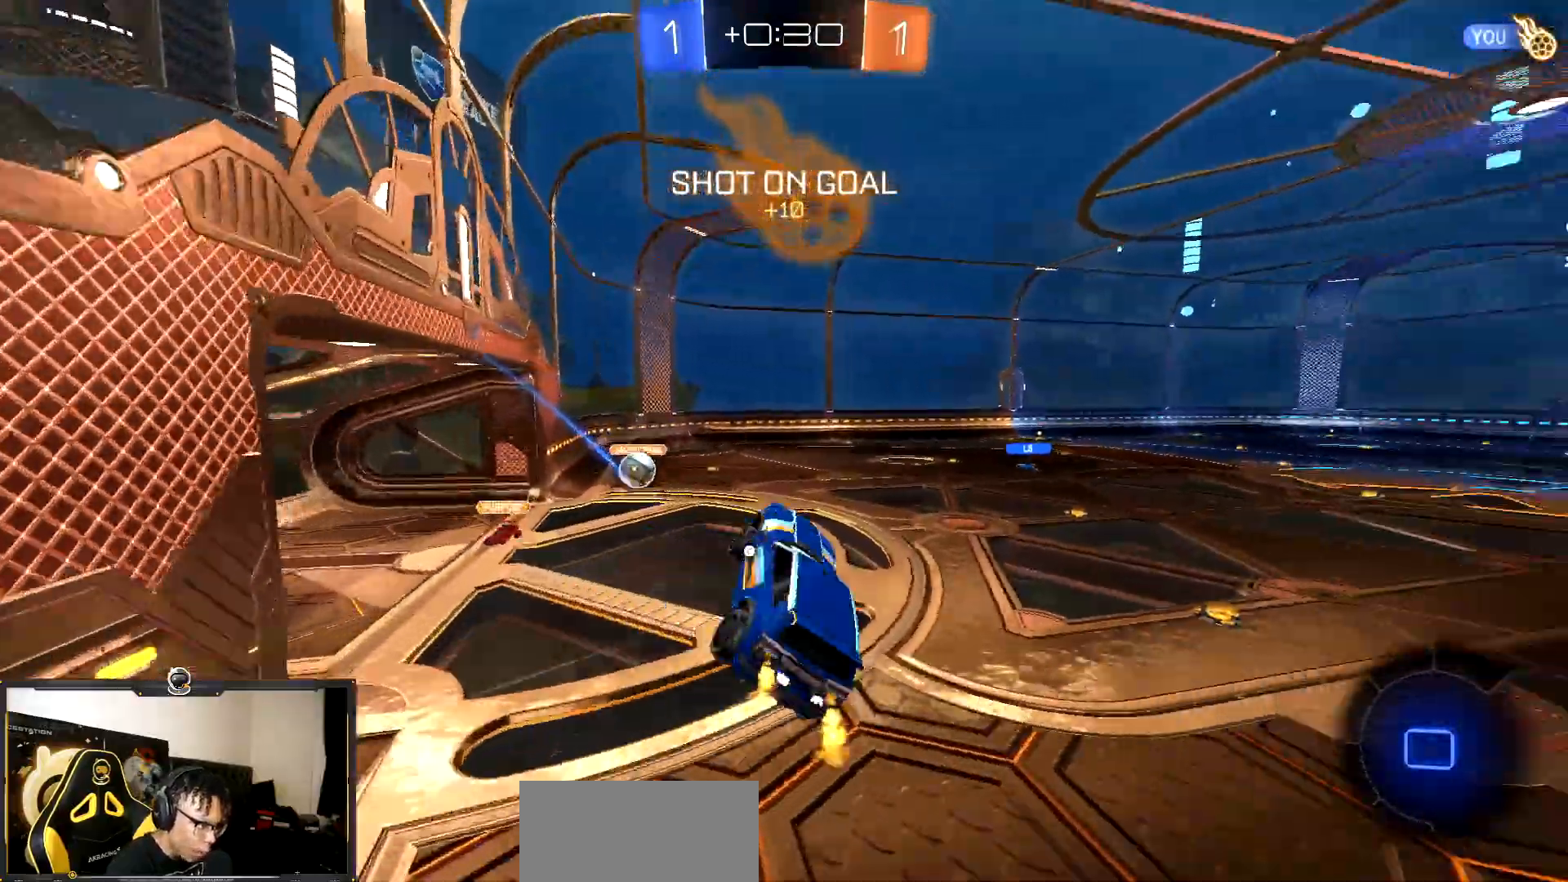
{"buttons": ["L1", "R2"], "events": [[67, "TRIANGLE", "up"], [183, "TRIANGLE", "down"], [200, "L1", "down"], [367, "TRIANGLE", "up"]]}
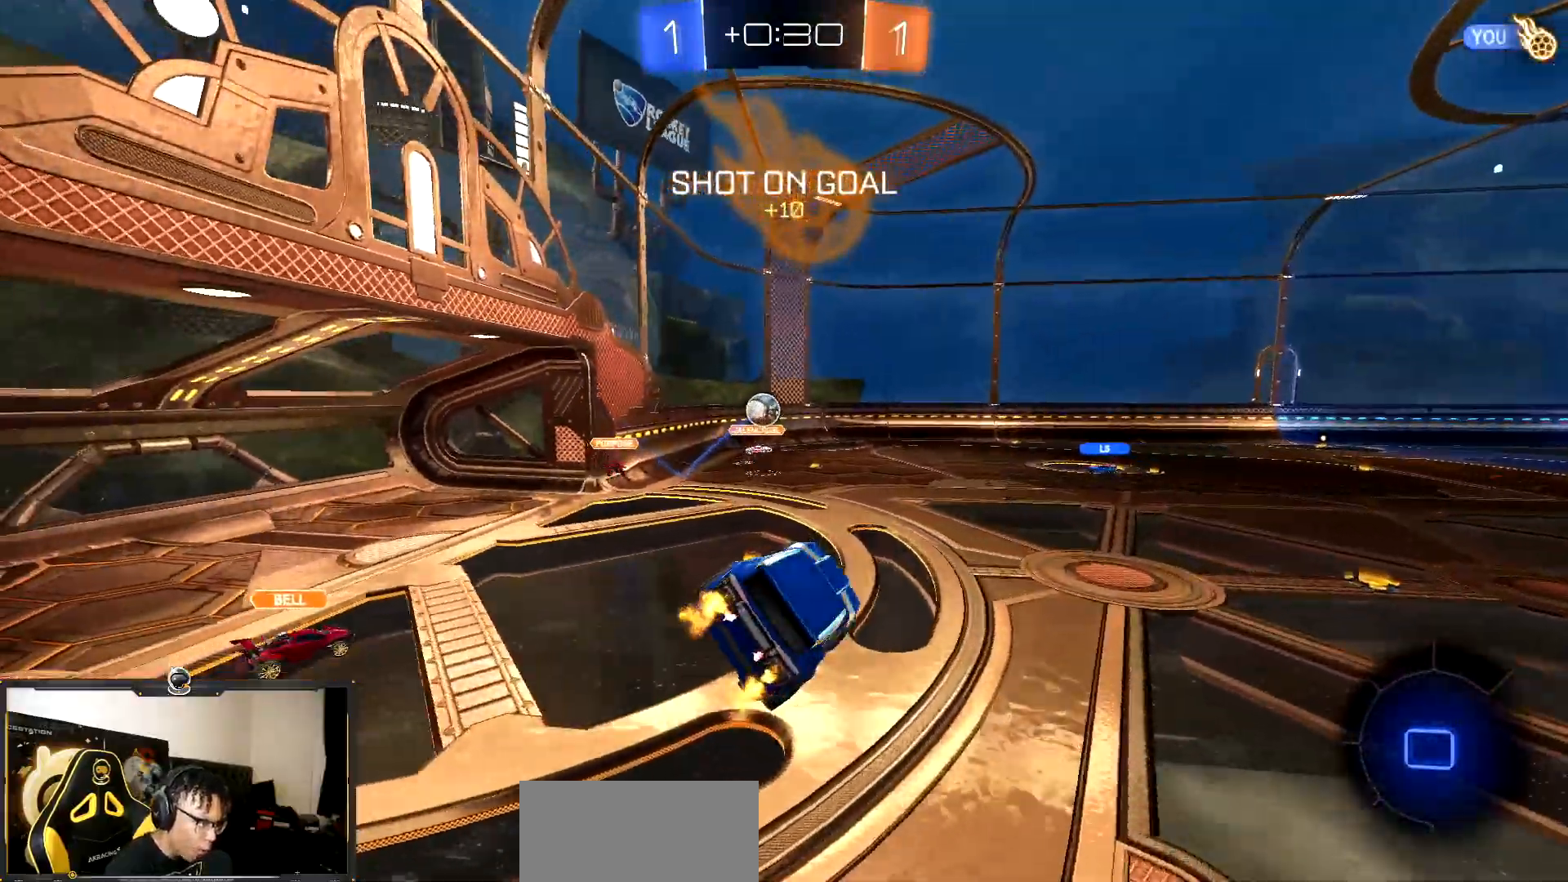
{"buttons": ["R2"], "events": [[17, "L1", "up"]]}
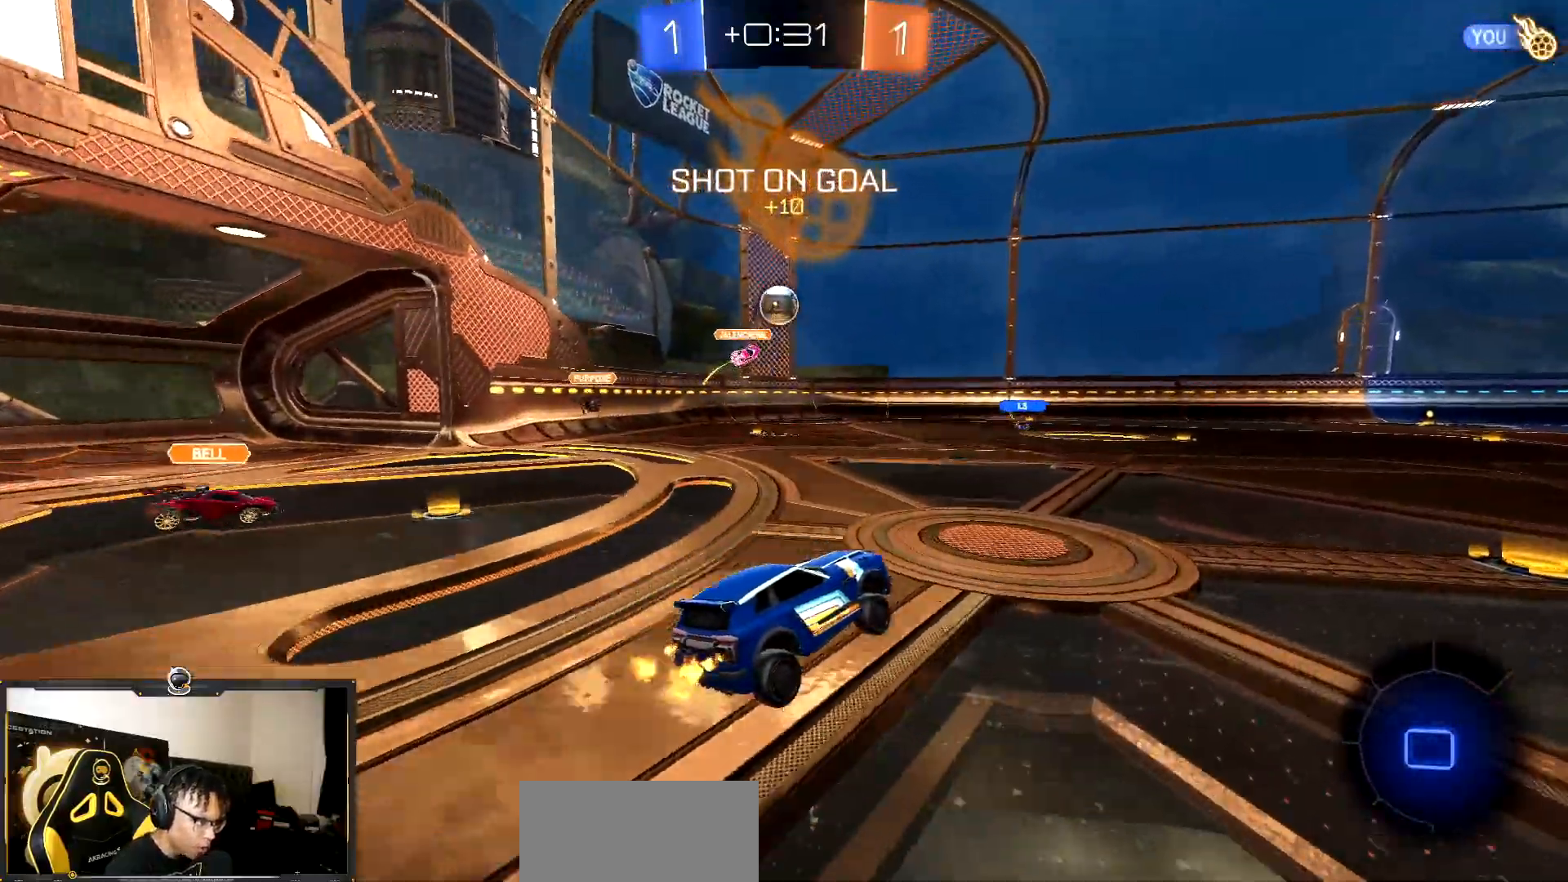
{"buttons": ["TRIANGLE", "R2"], "events": [[150, "CROSS", "down"], [300, "CROSS", "up"], [400, "TRIANGLE", "down"]]}
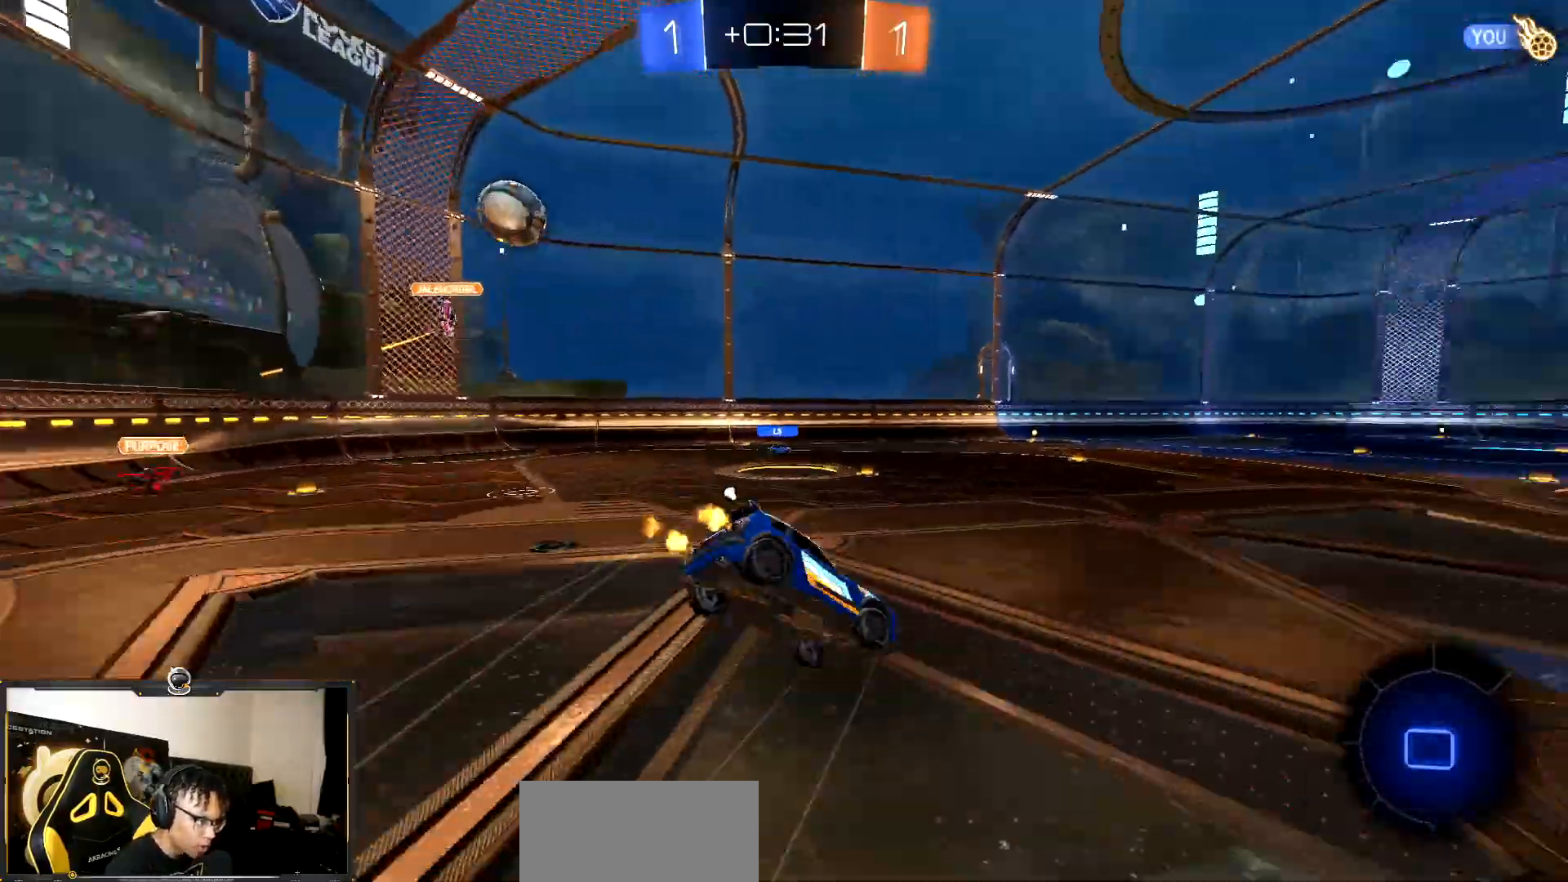
{"buttons": ["L1", "R2"], "events": [[200, "TRIANGLE", "up"], [467, "L1", "down"]]}
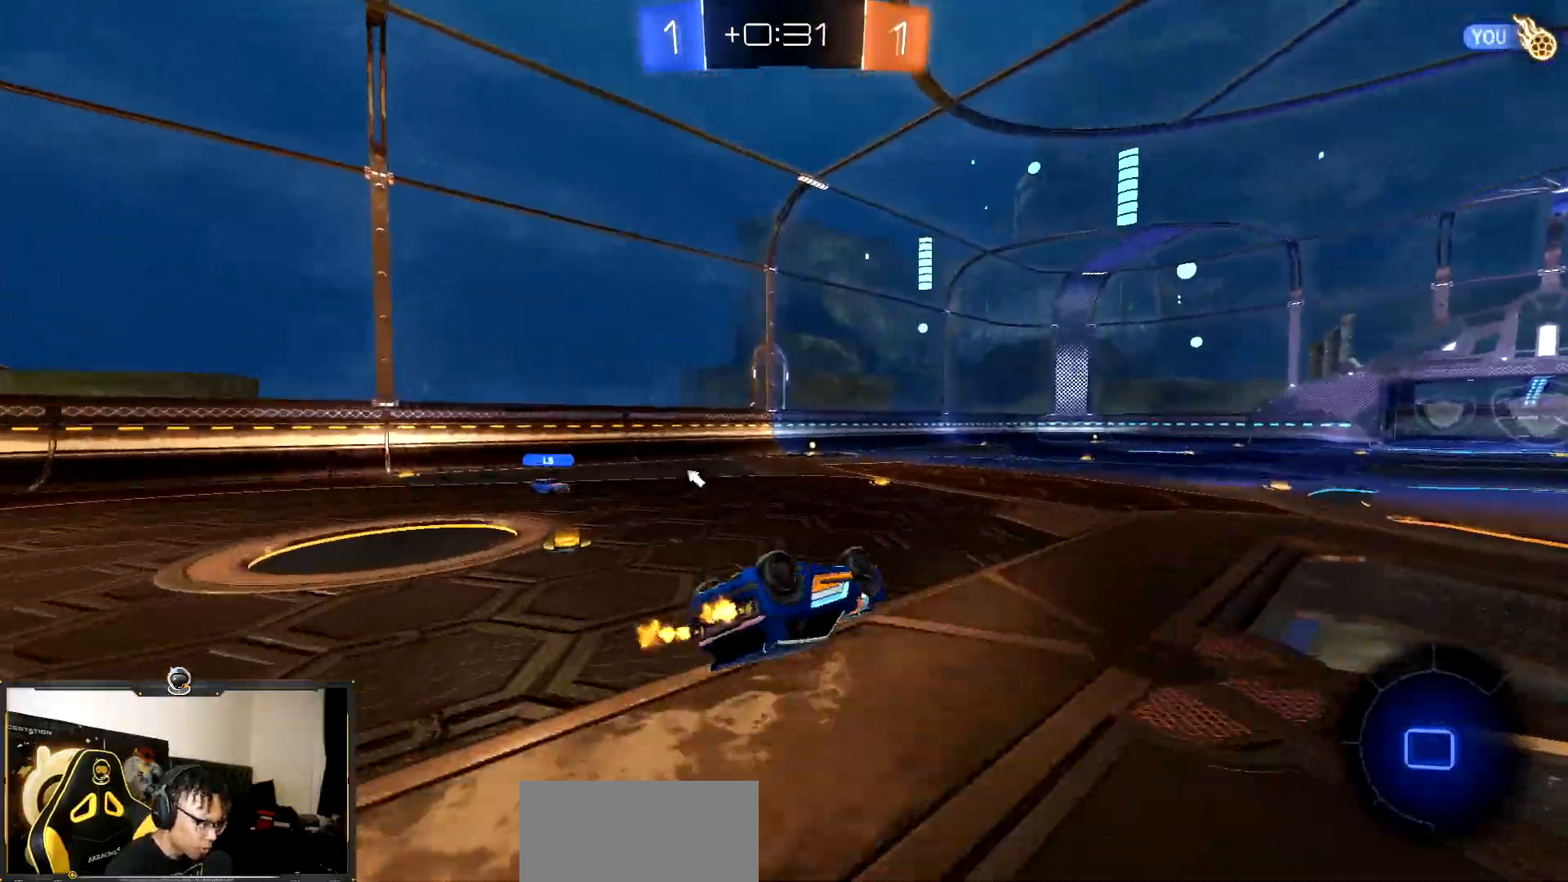
{"buttons": ["R2"], "events": [[300, "L1", "up"]]}
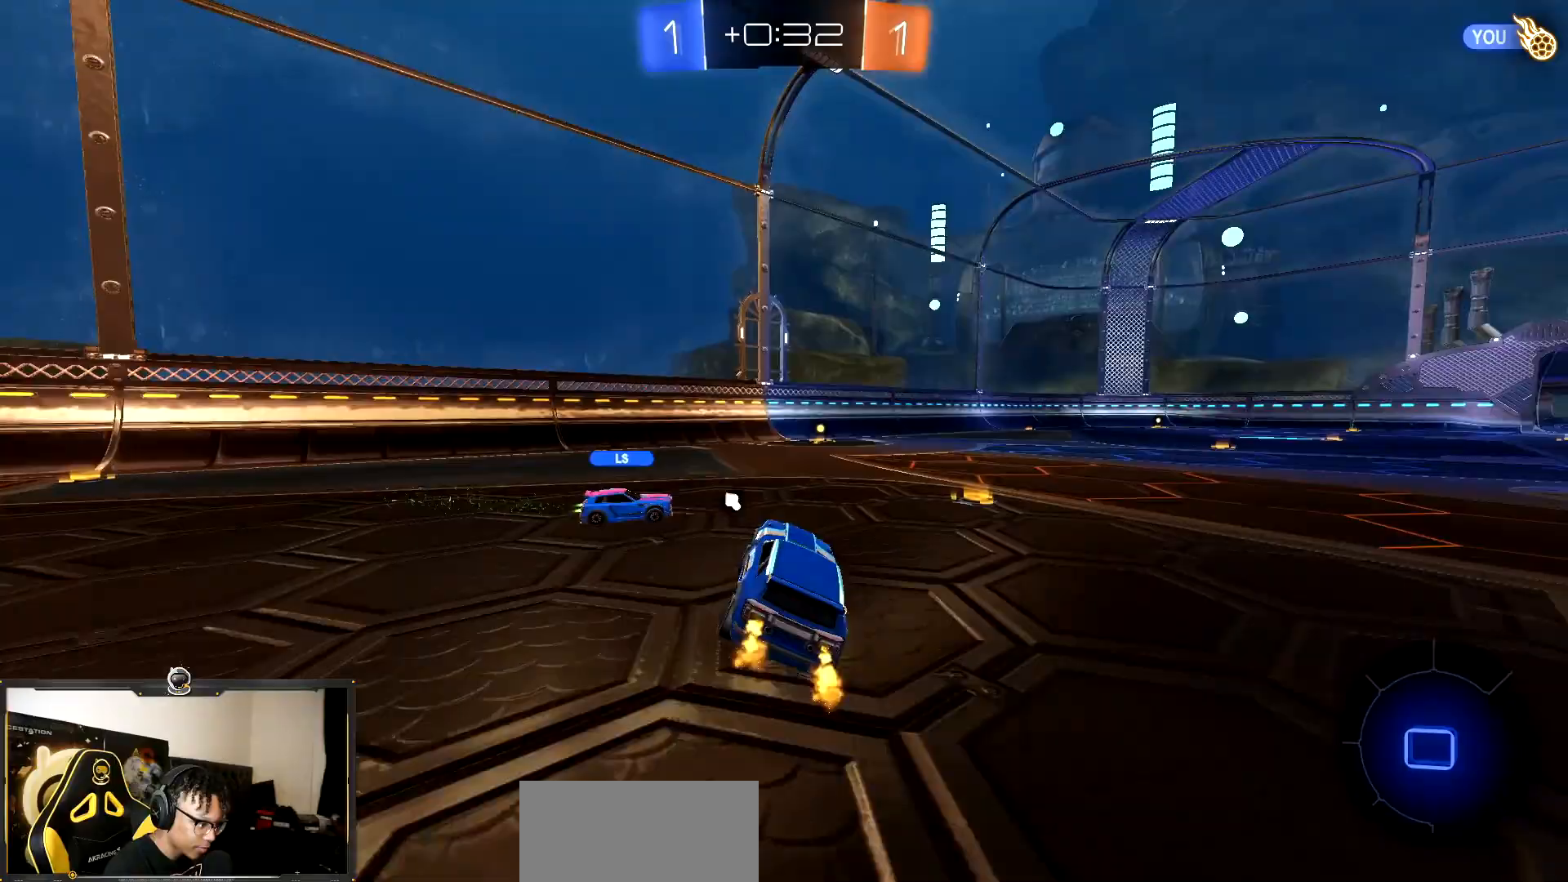
{"buttons": ["CROSS", "L1", "R2"], "events": [[250, "CROSS", "down"], [283, "L1", "down"], [350, "CROSS", "up"], [400, "CROSS", "down"]]}
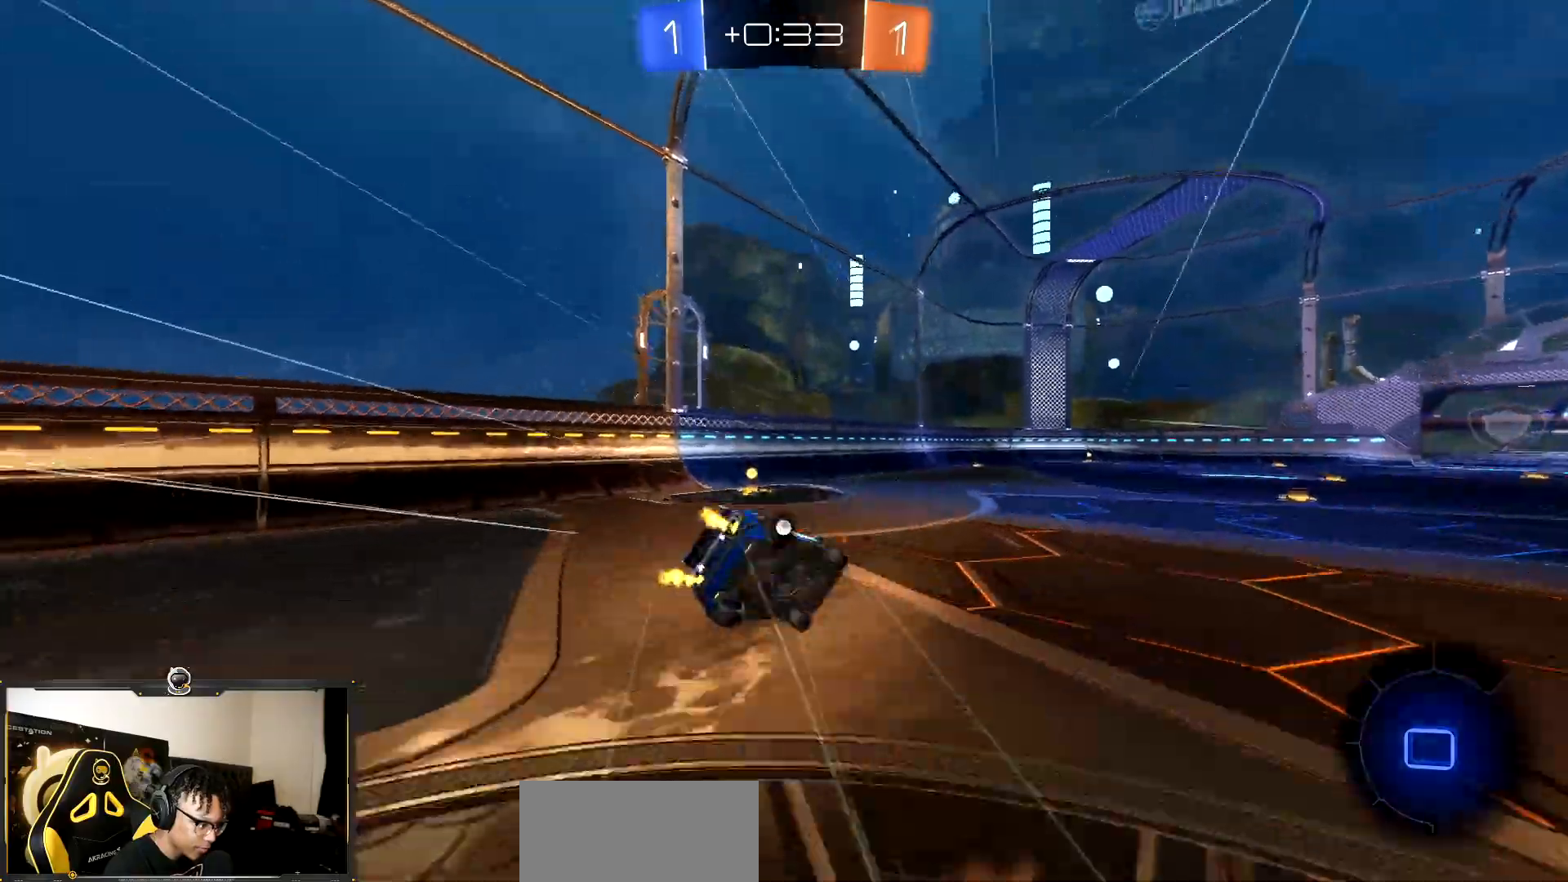
{"buttons": ["R2"], "events": [[33, "CROSS", "up"], [33, "TRIANGLE", "down"], [250, "TRIANGLE", "up"], [367, "L1", "up"]]}
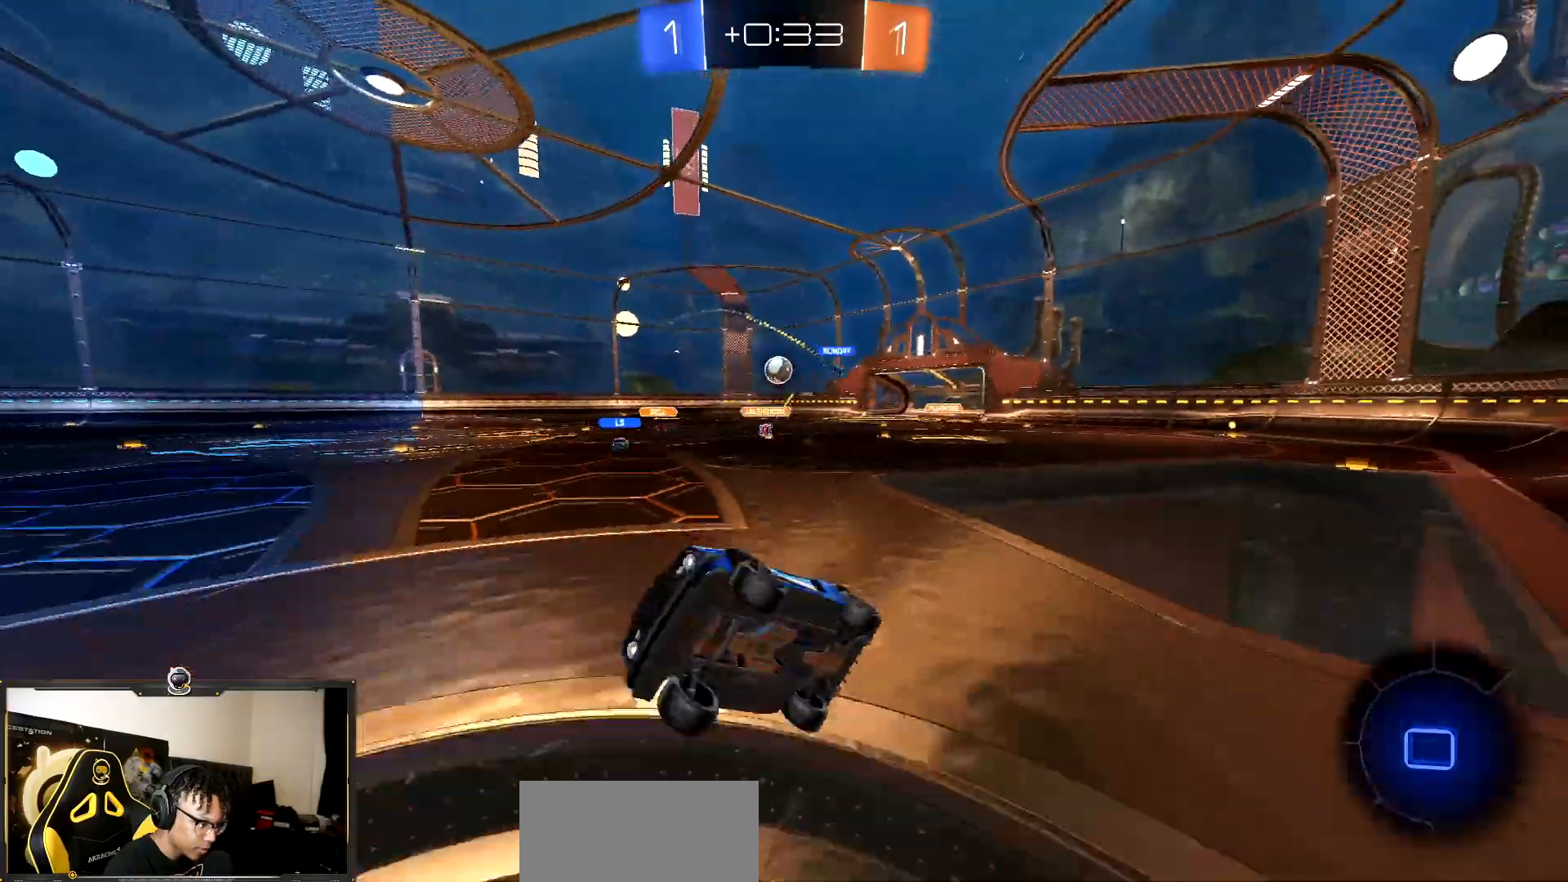
{"buttons": ["R1", "R2"], "events": [[400, "R1", "down"]]}
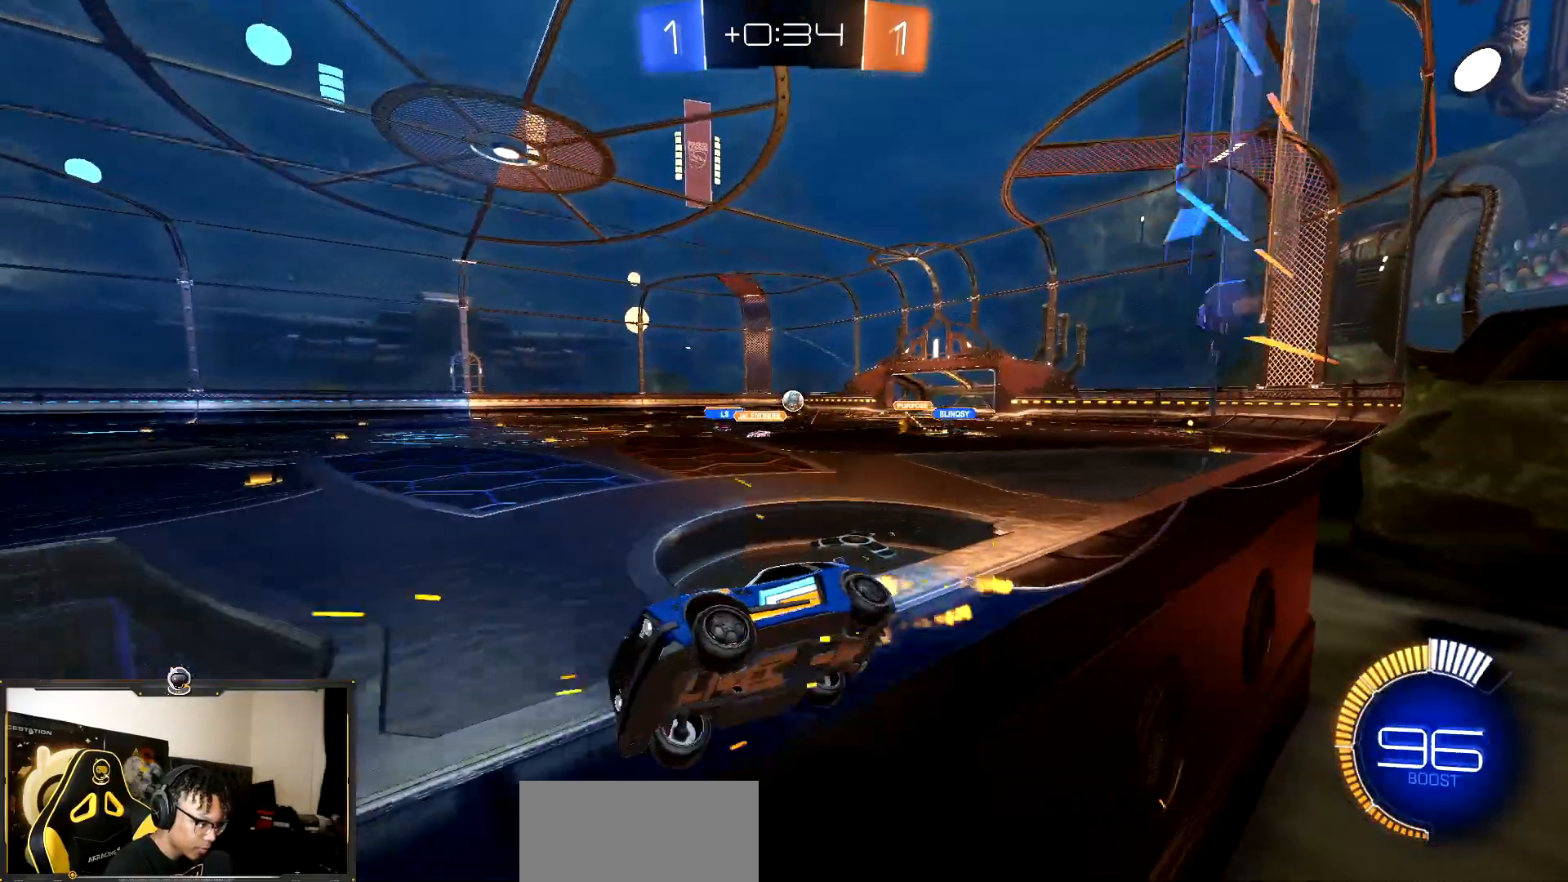
{"buttons": ["R1", "R2"], "events": [[400, "L1", "down"], [483, "L1", "up"]]}
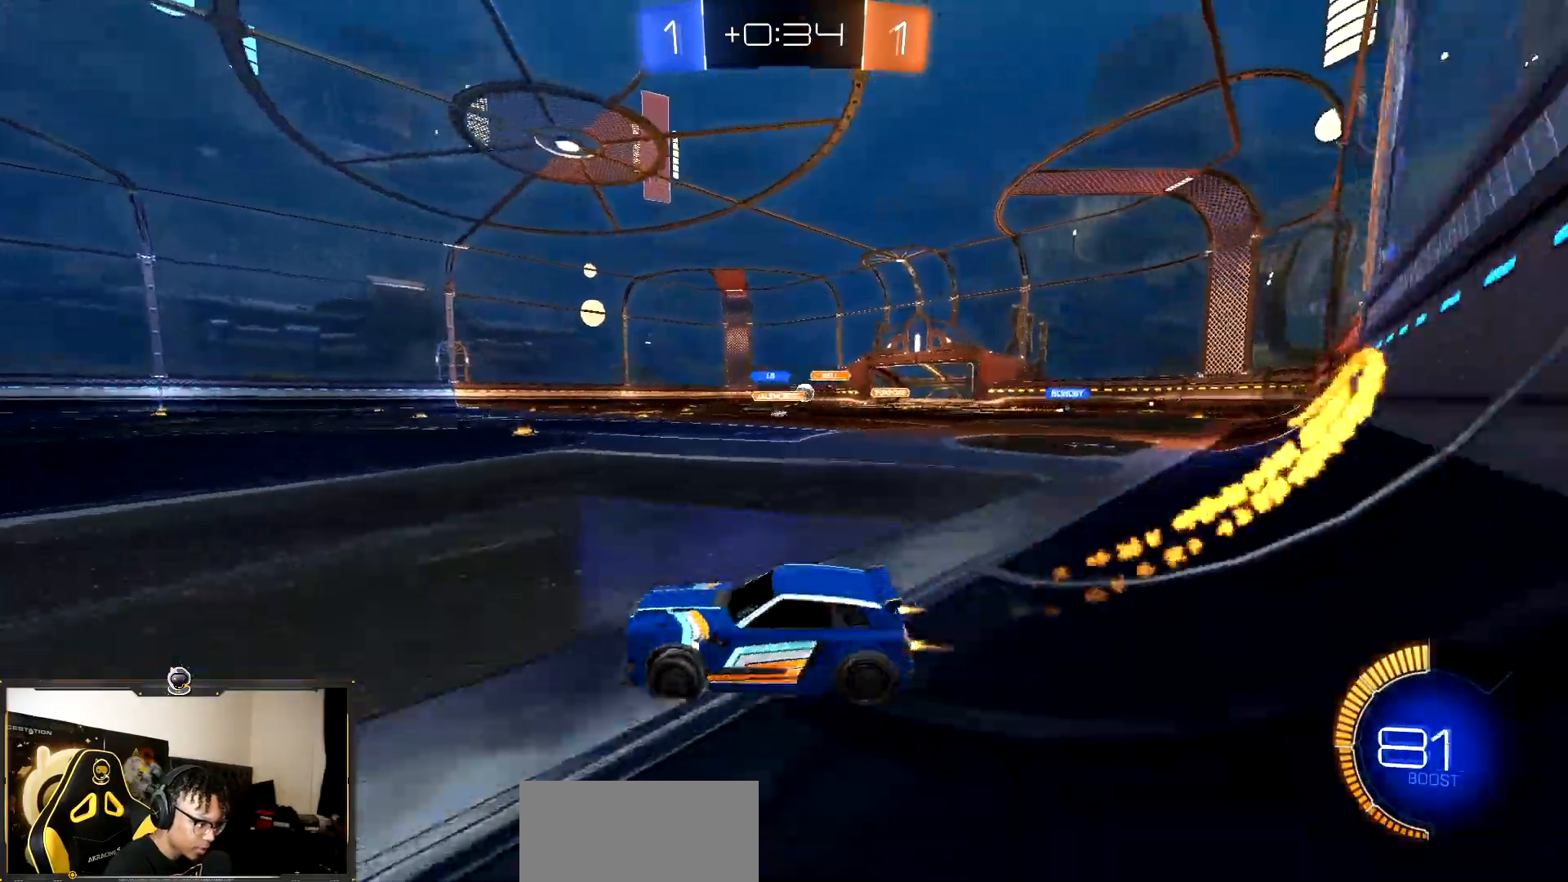
{"buttons": ["R1", "R2"], "events": []}
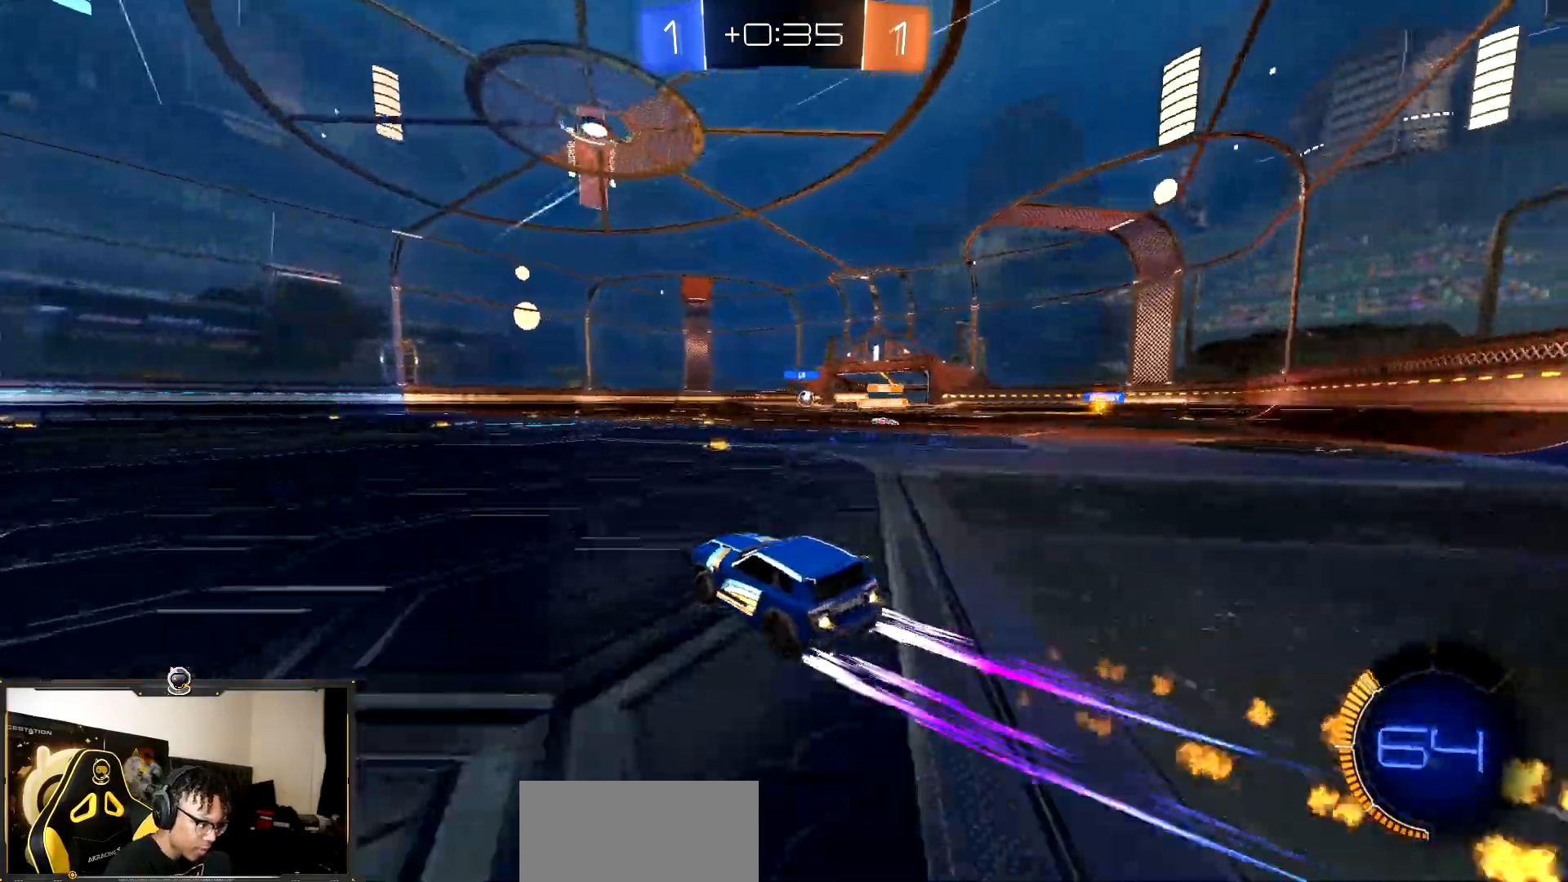
{"buttons": ["R2"], "events": [[433, "R1", "up"]]}
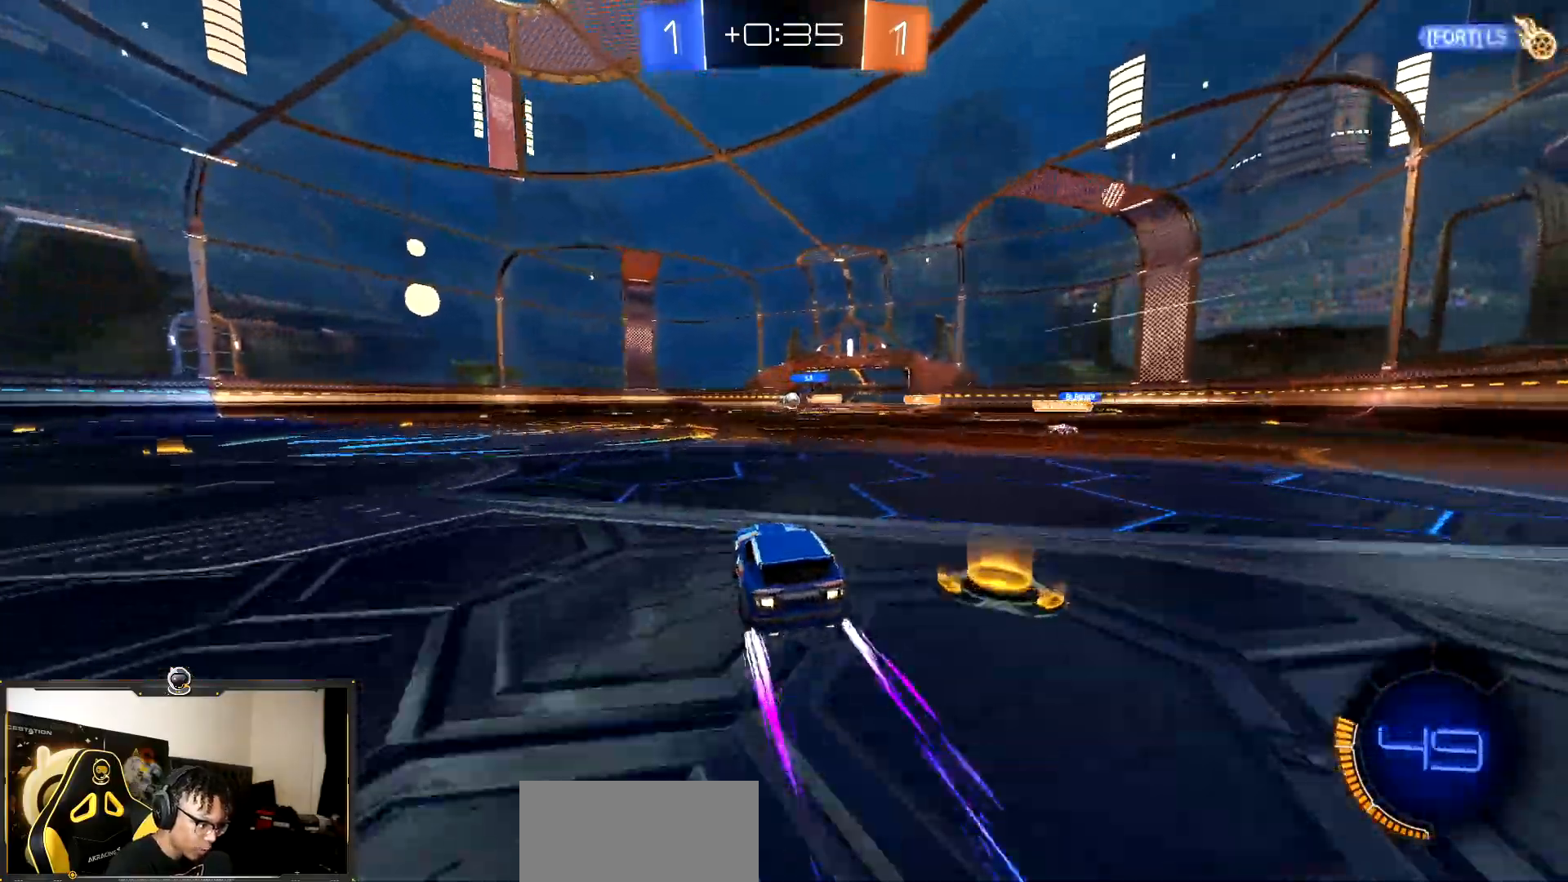
{"buttons": ["R1", "R2"], "events": [[467, "R1", "down"]]}
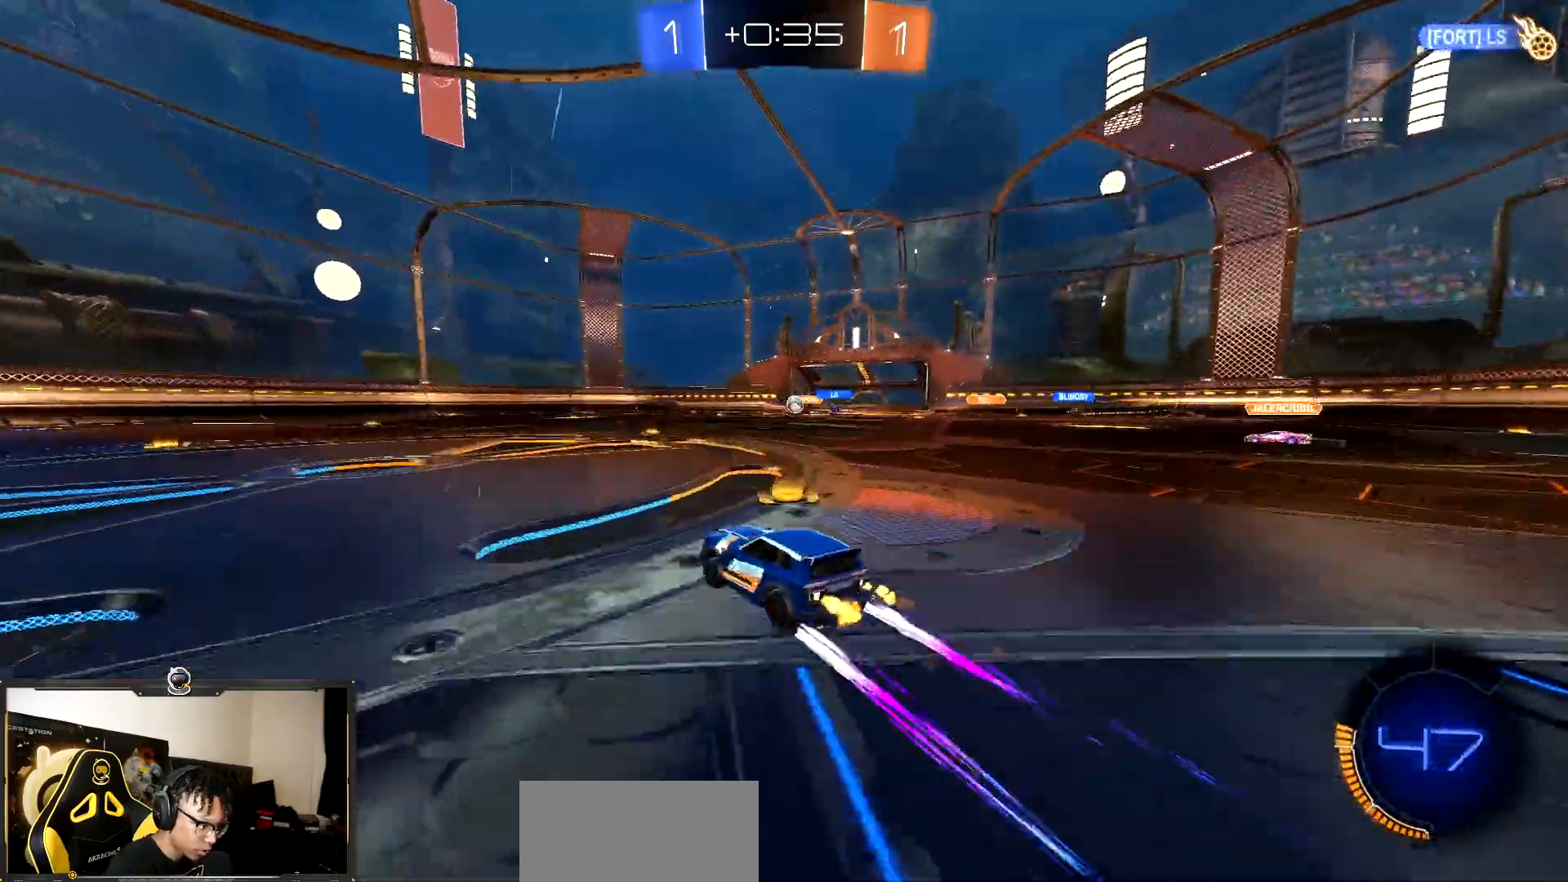
{"buttons": ["L2", "R2"], "events": [[167, "R1", "up"], [467, "L2", "down"]]}
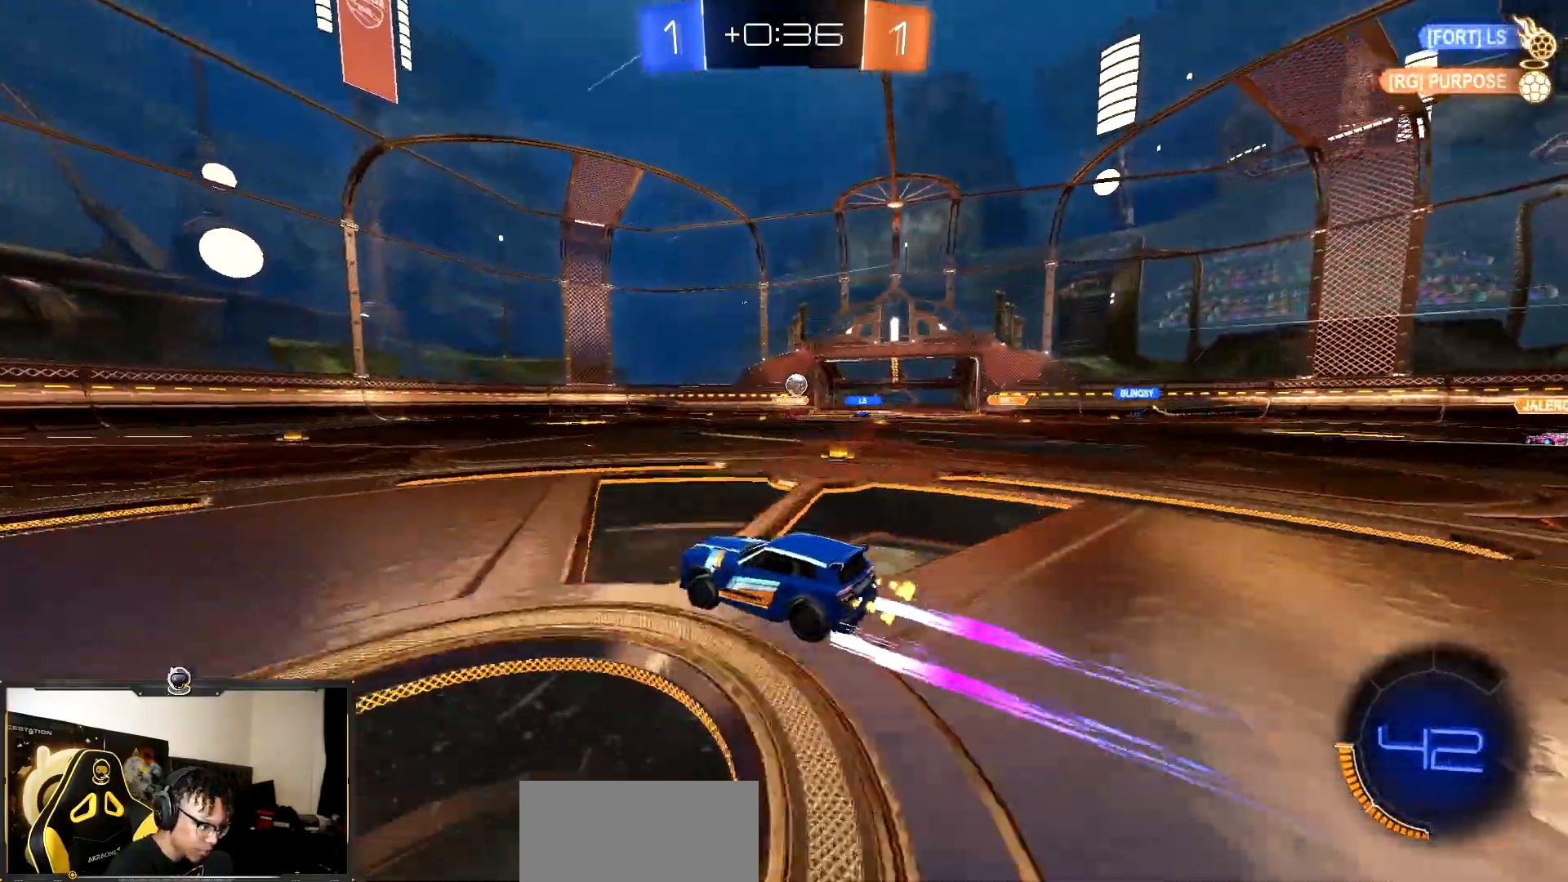
{"buttons": ["R2"], "events": [[17, "R2", "up"], [317, "L2", "up"], [317, "R2", "down"]]}
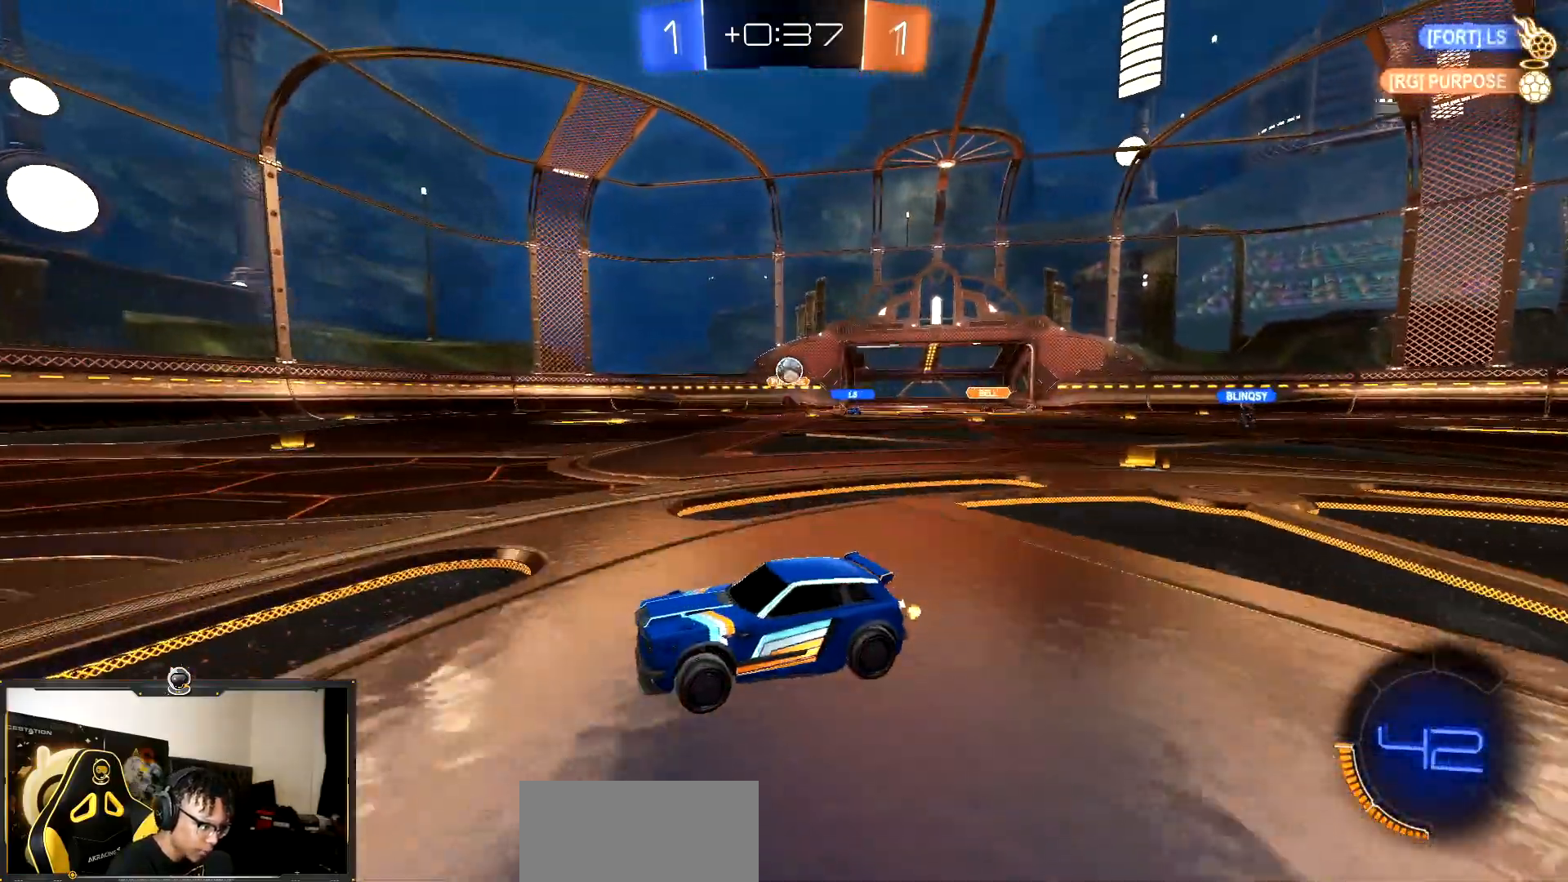
{"buttons": ["R2"], "events": [[217, "R2", "up"], [267, "L1", "down"], [350, "L1", "up"], [383, "R2", "down"]]}
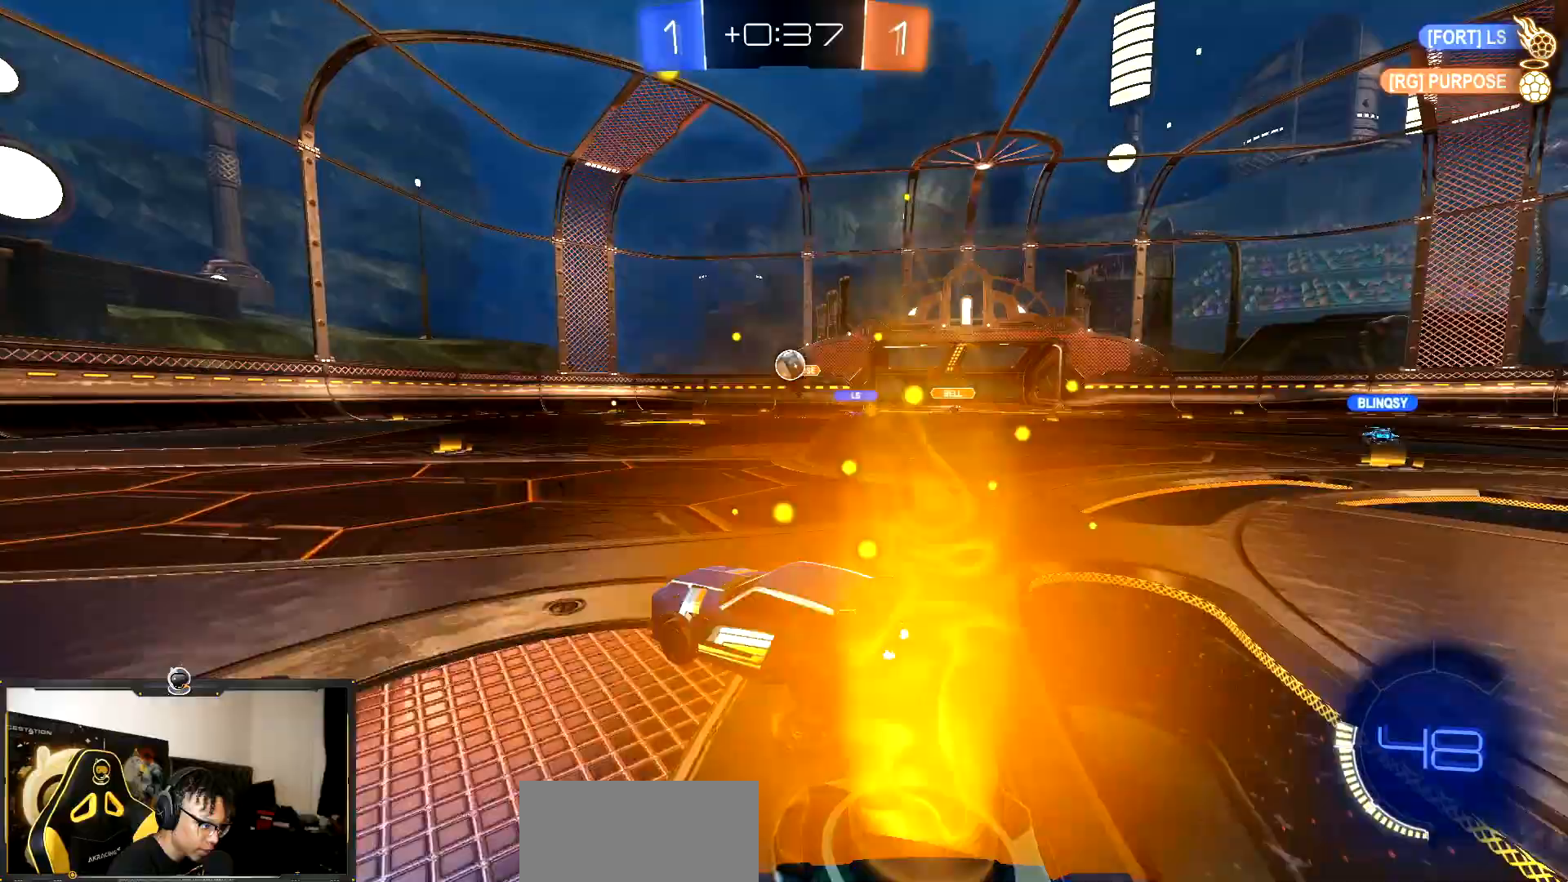
{"buttons": [], "events": [[400, "R2", "up"]]}
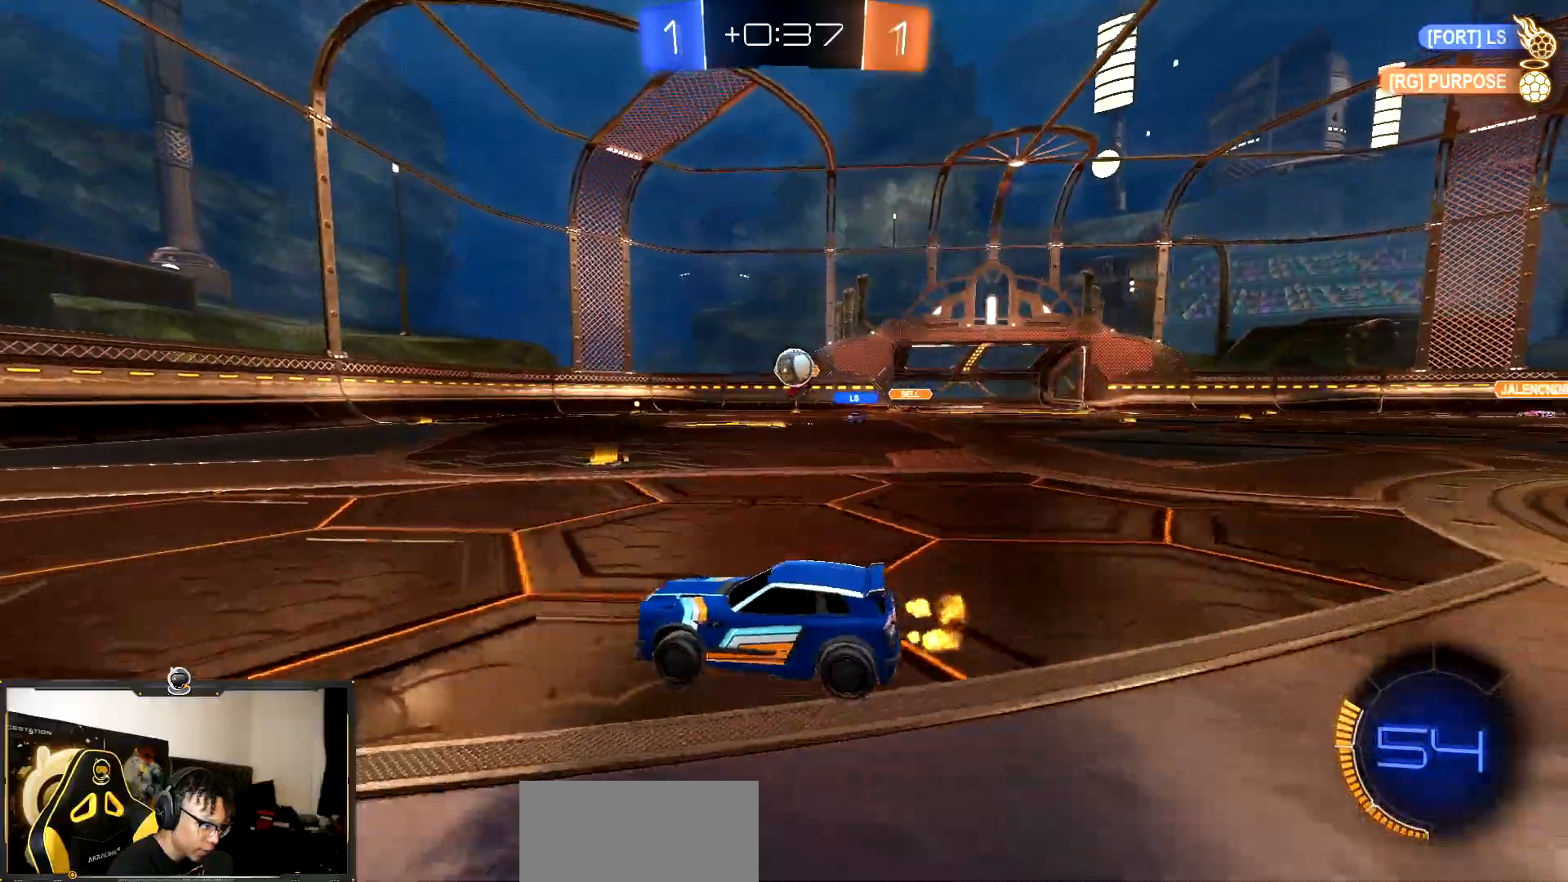
{"buttons": ["R2"], "events": [[300, "R2", "down"]]}
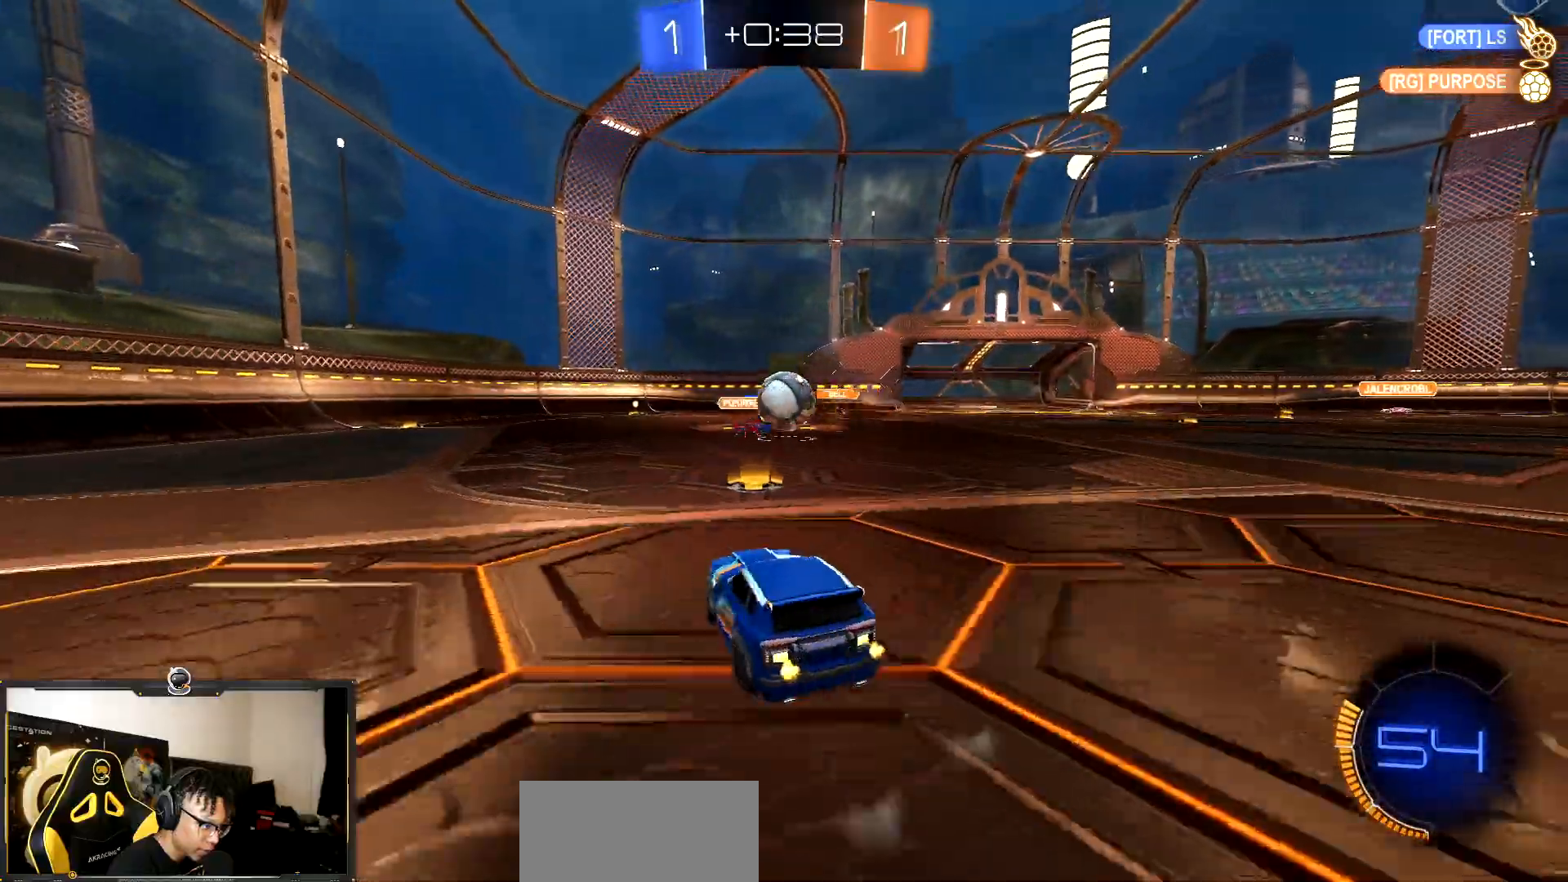
{"buttons": ["CROSS", "R1", "R2"], "events": [[183, "R1", "down"], [233, "CROSS", "down"], [400, "CROSS", "up"], [433, "CROSS", "down"]]}
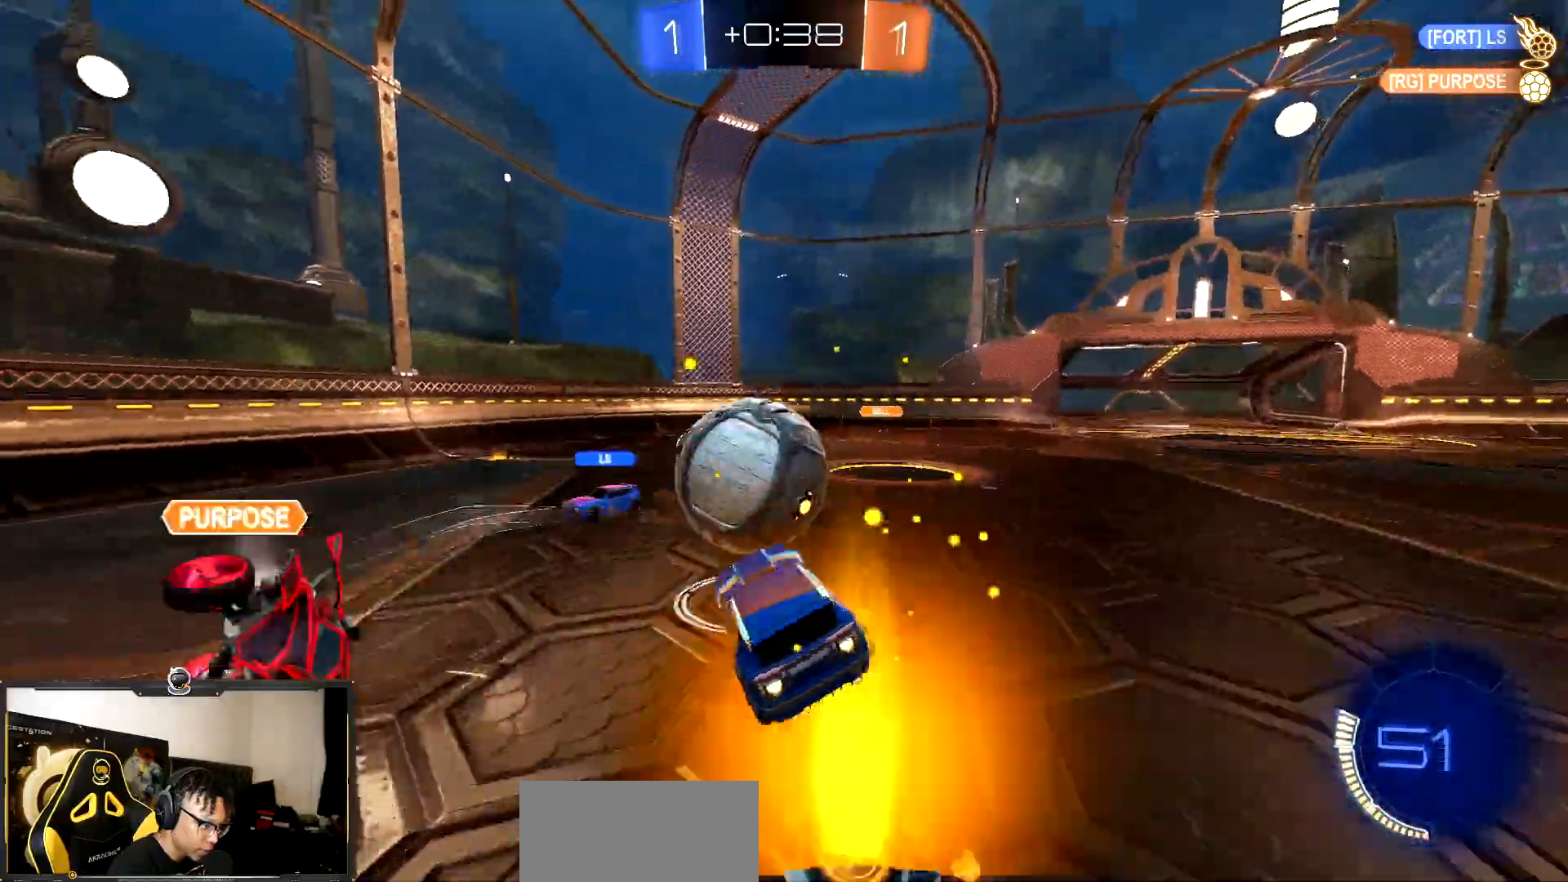
{"buttons": ["R1", "R2"], "events": [[50, "SQUARE", "down"], [50, "TRIANGLE", "down"], [67, "CROSS", "up"], [100, "SQUARE", "up"], [183, "TRIANGLE", "up"], [267, "TRIANGLE", "down"], [467, "TRIANGLE", "up"]]}
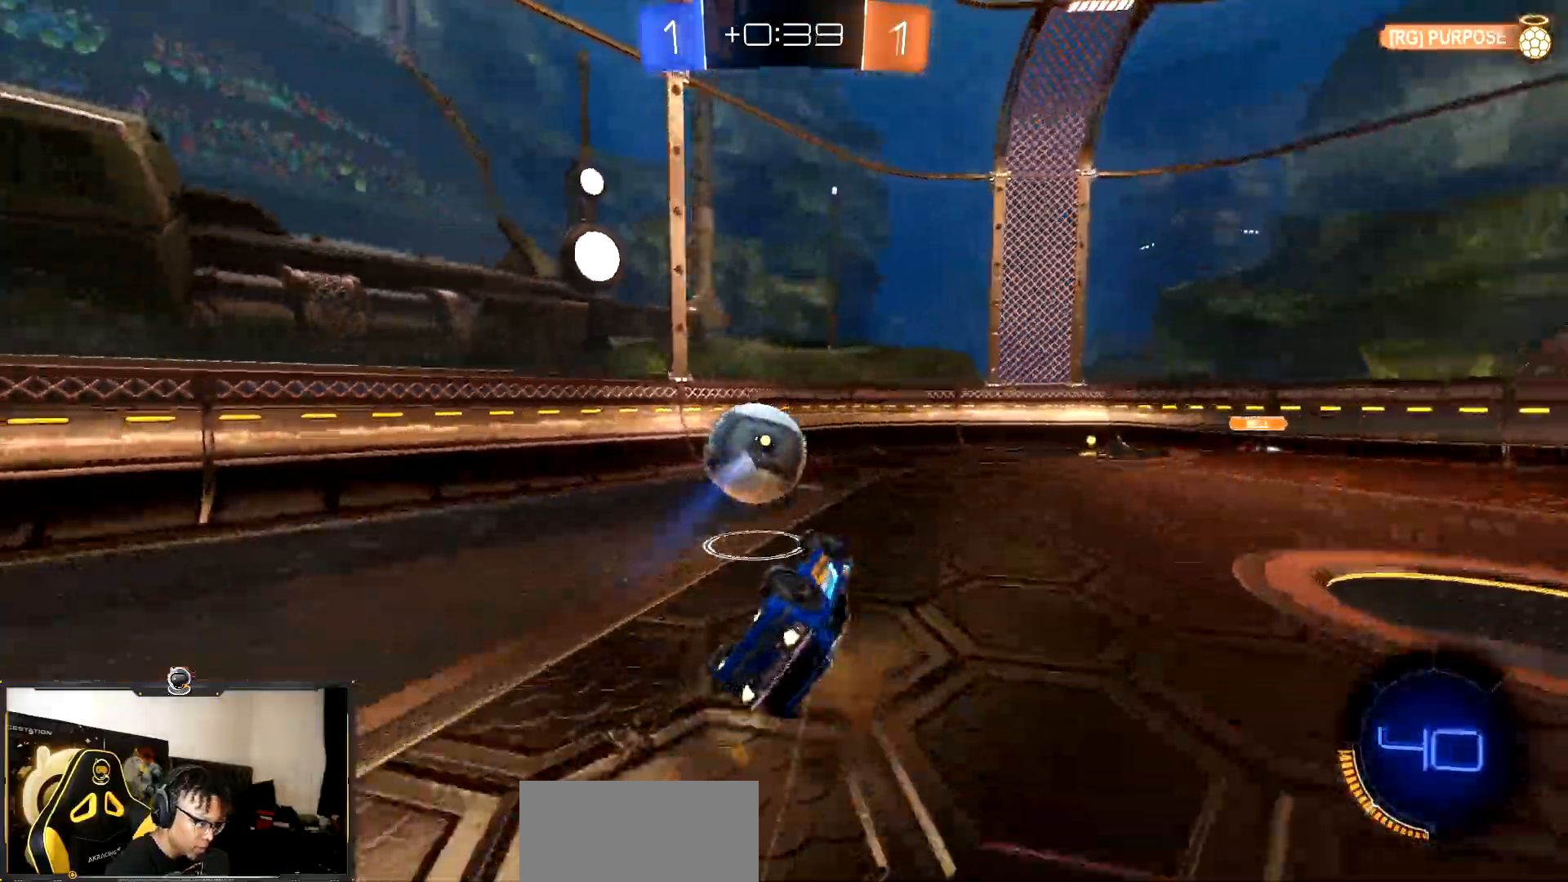
{"buttons": ["R1", "R2"], "events": [[67, "TRIANGLE", "down"], [100, "L1", "down"], [217, "TRIANGLE", "up"], [383, "L1", "up"]]}
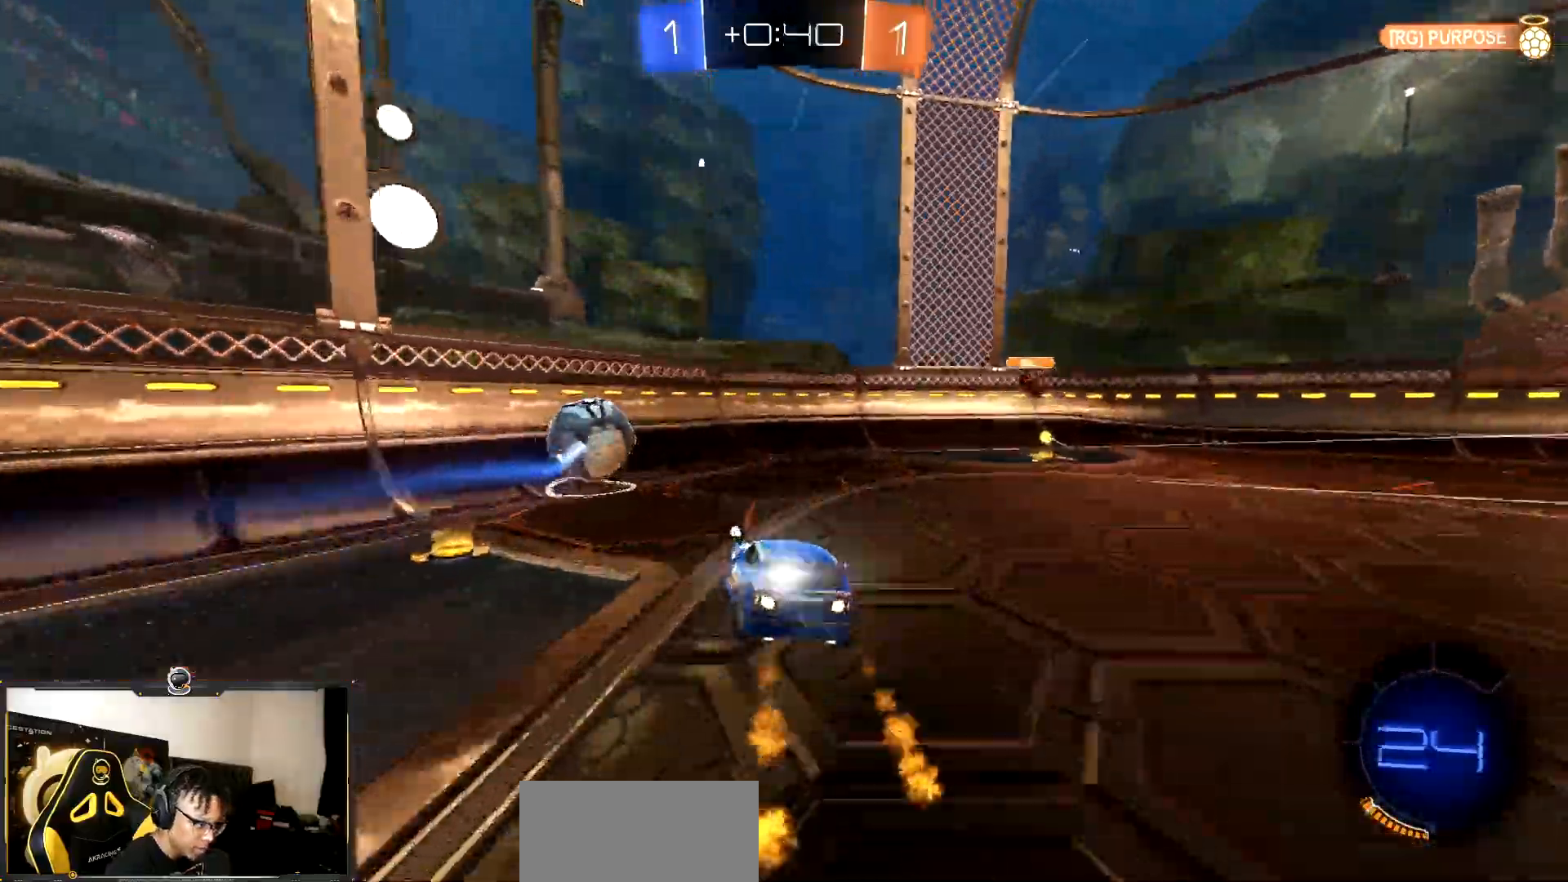
{"buttons": ["L1", "R2"], "events": [[167, "TRIANGLE", "down"], [250, "TRIANGLE", "up"], [300, "R1", "up"], [383, "L1", "down"]]}
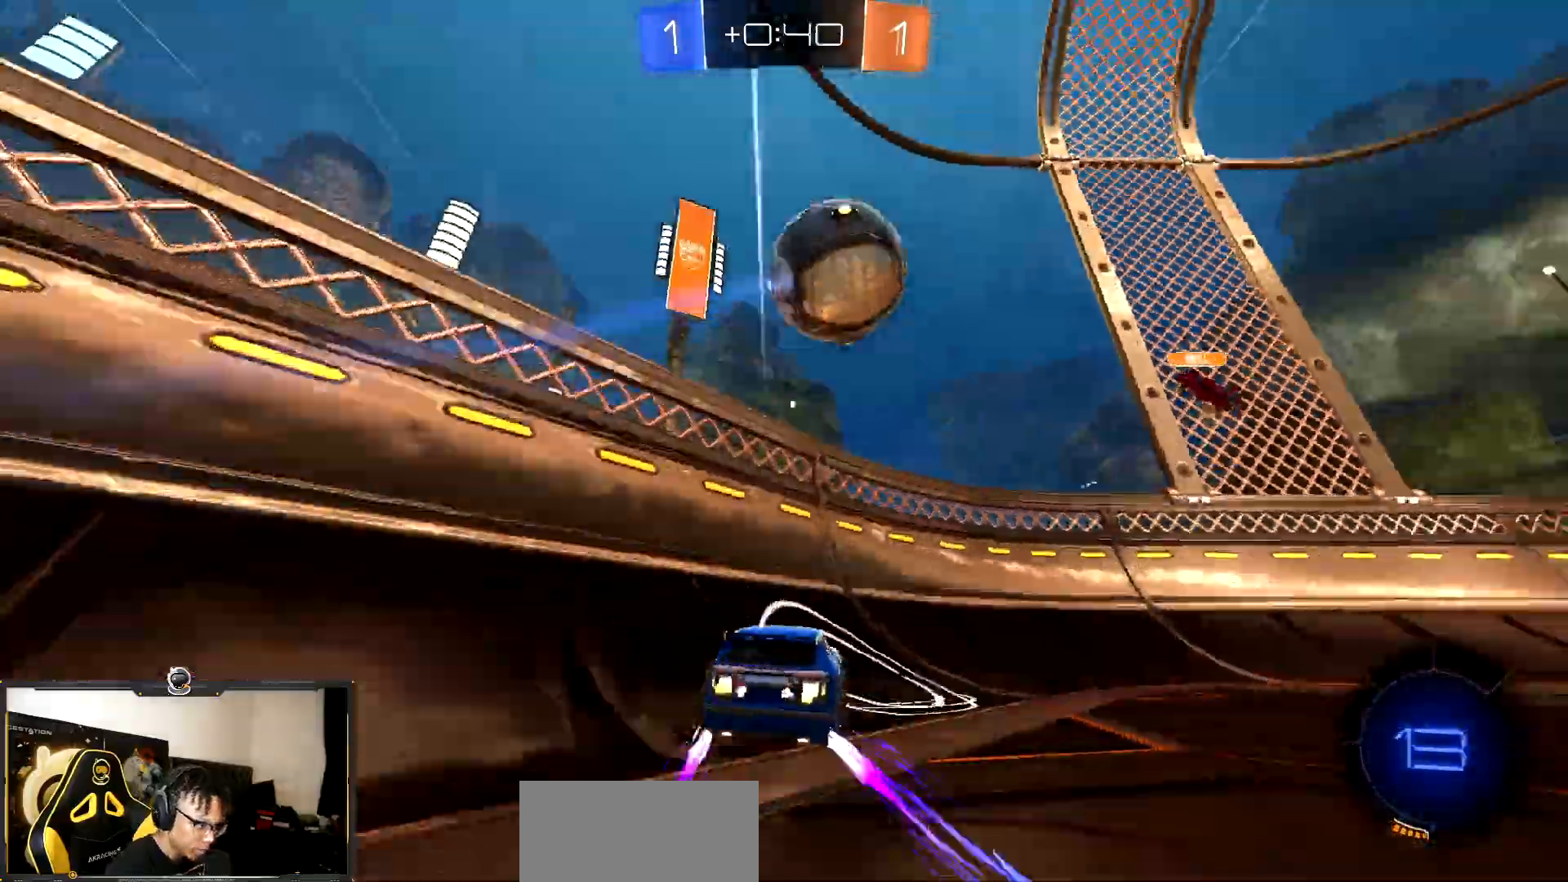
{"buttons": ["R2"], "events": [[17, "L1", "up"], [233, "L1", "down"], [283, "L1", "up"]]}
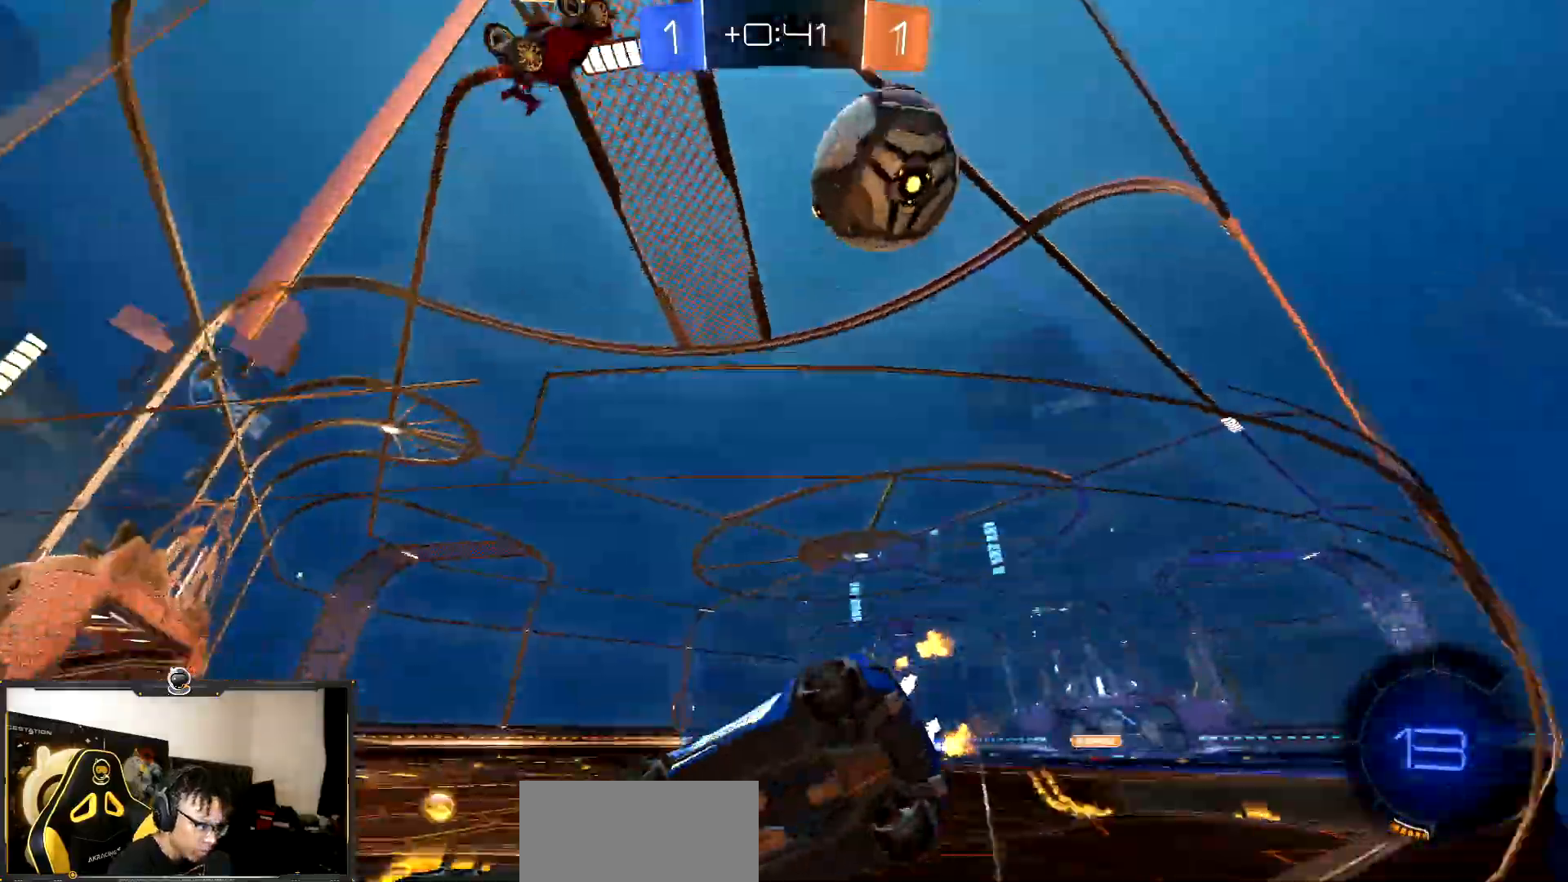
{"buttons": ["L1", "R2"], "events": [[150, "R1", "down"], [417, "R1", "up"], [450, "L1", "down"]]}